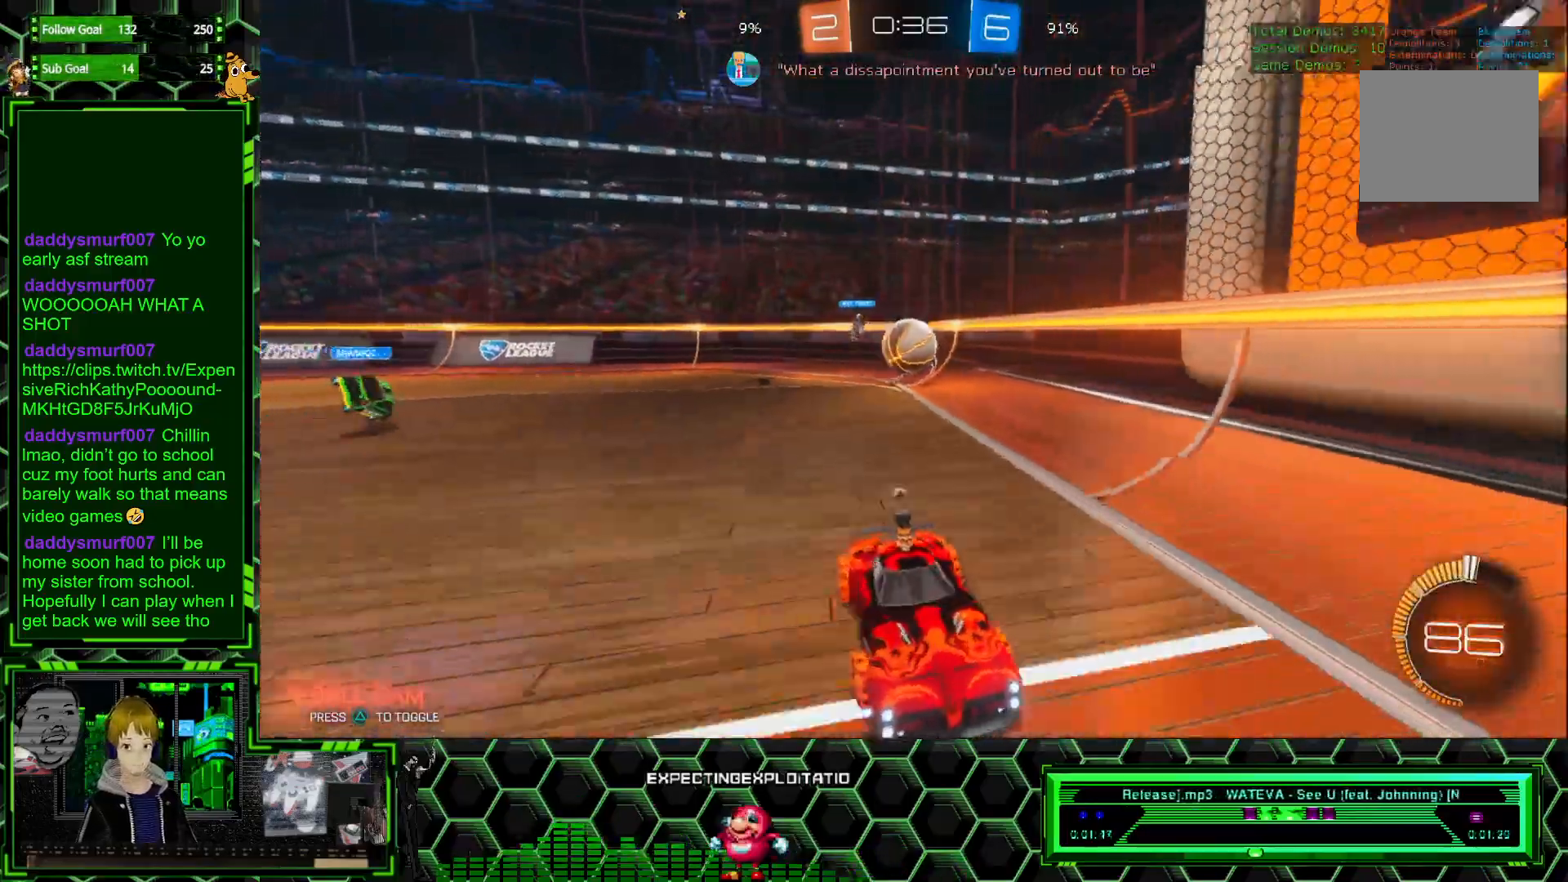
Gameplay with a controller (Xbox layout); each line is a JSON object with the inputs held at the frame after it. "events" lists button and stick changes between this image and that frame as [ms after this image, input, new state], when the widget could be followed in between. Not read: DPAD_DOWN DPAD_LEFT DPAD_RIGHT DPAD_UP L3 R3 SELECT START right_stick.
{"buttons": ["R2"], "left_stick": "left", "events": [[317, "L1", "up"]]}
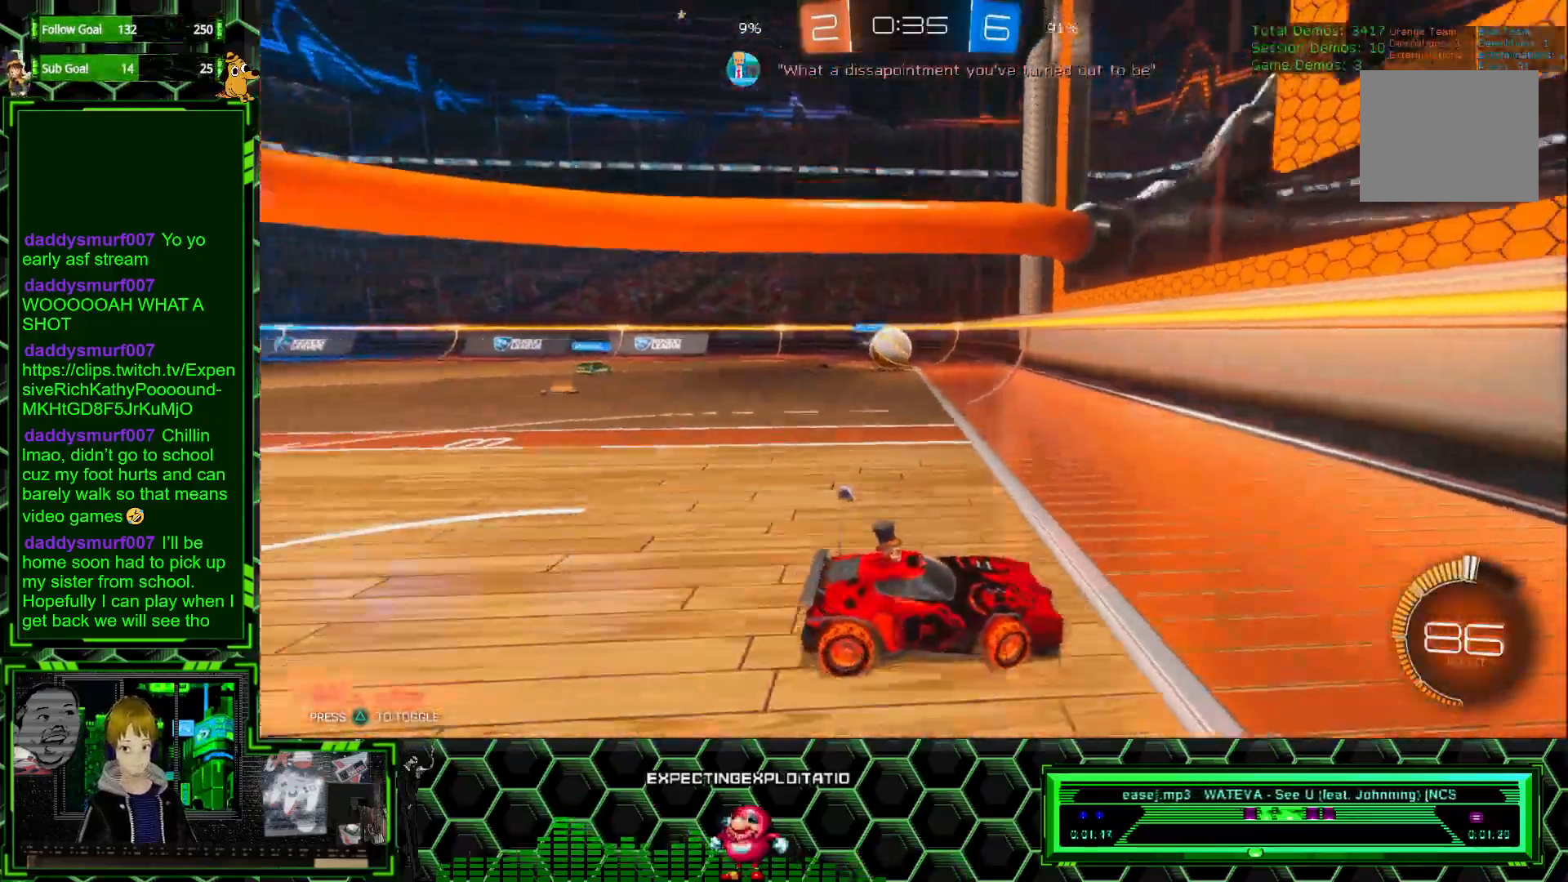
{"buttons": ["R2"], "left_stick": "left", "events": [[83, "L1", "down"], [133, "L1", "up"], [250, "R1", "down"], [317, "R1", "up"]]}
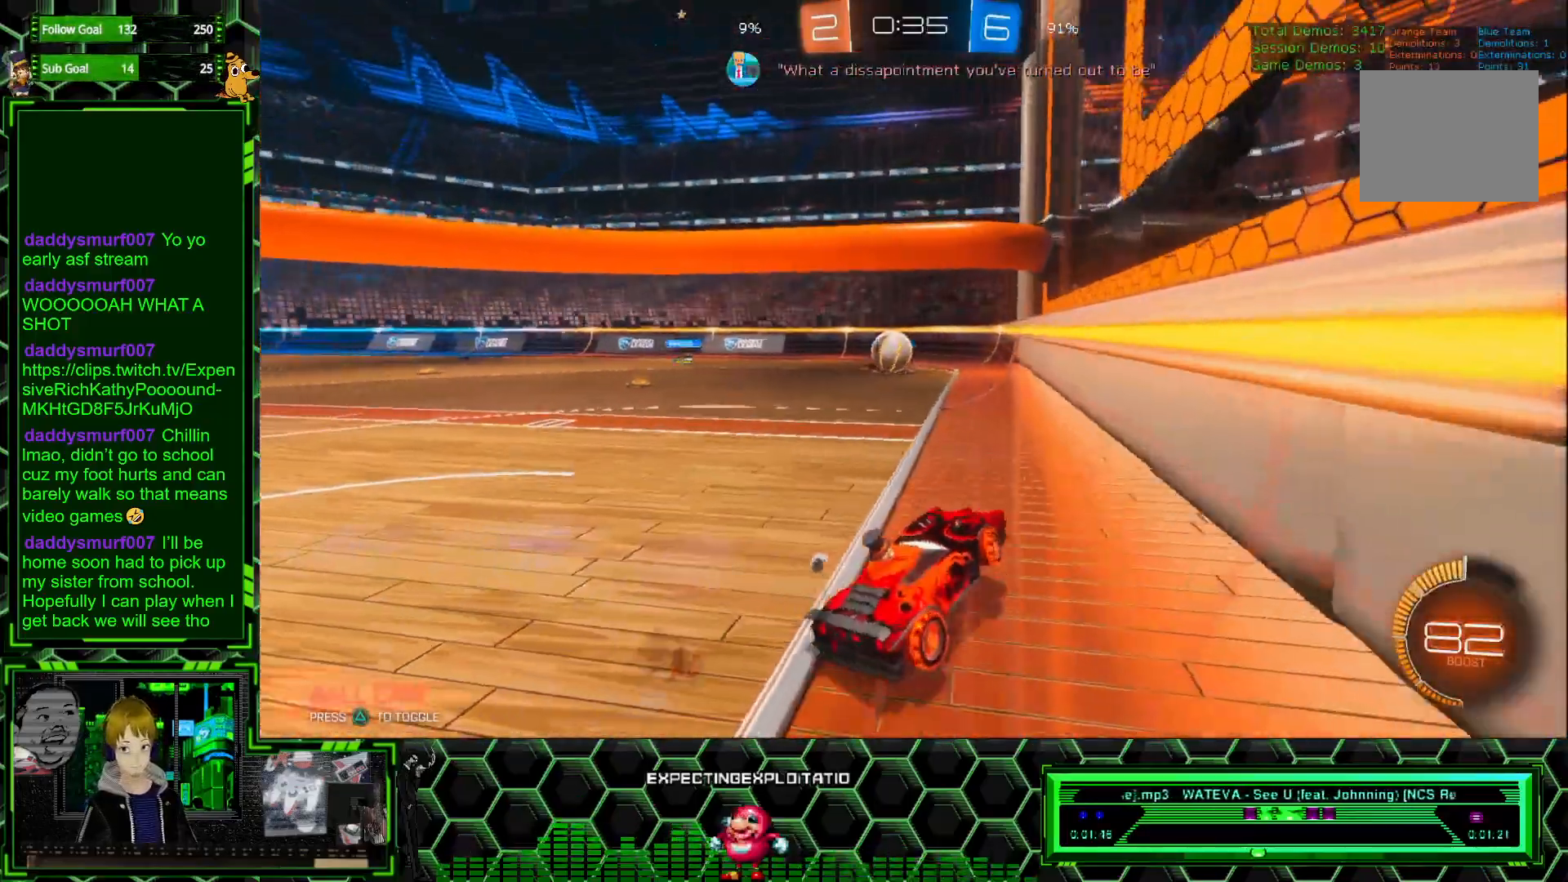
{"buttons": ["R2"], "left_stick": "center", "events": [[500, "left_stick", "center"]]}
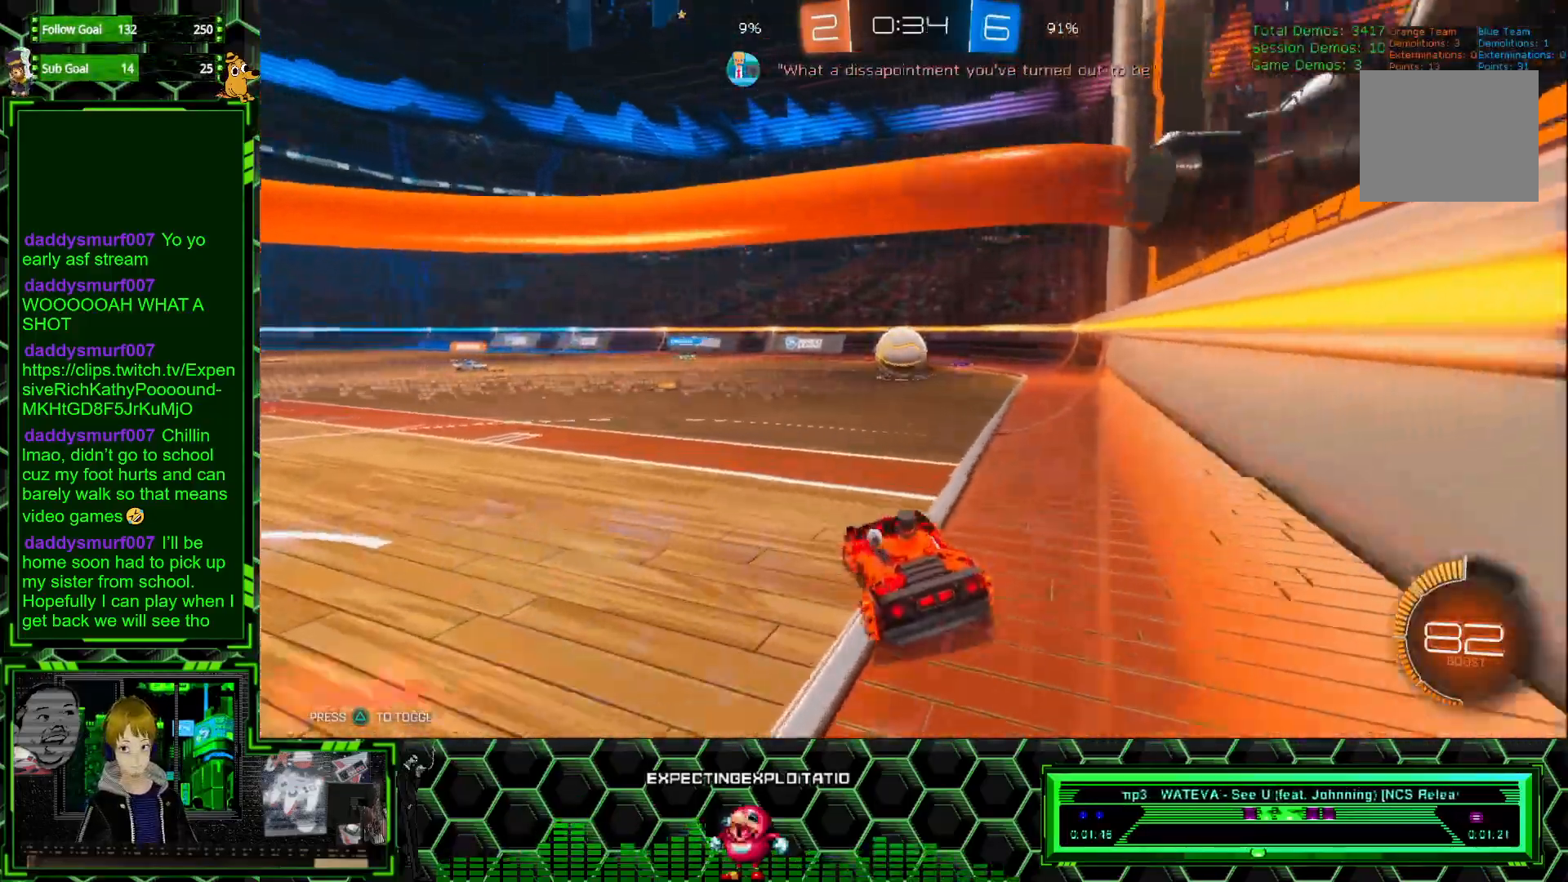
{"buttons": ["A", "R2"], "left_stick": "down", "events": [[167, "R2", "up"], [217, "left_stick", "right"], [450, "A", "down"], [450, "R2", "down"], [500, "left_stick", "down"]]}
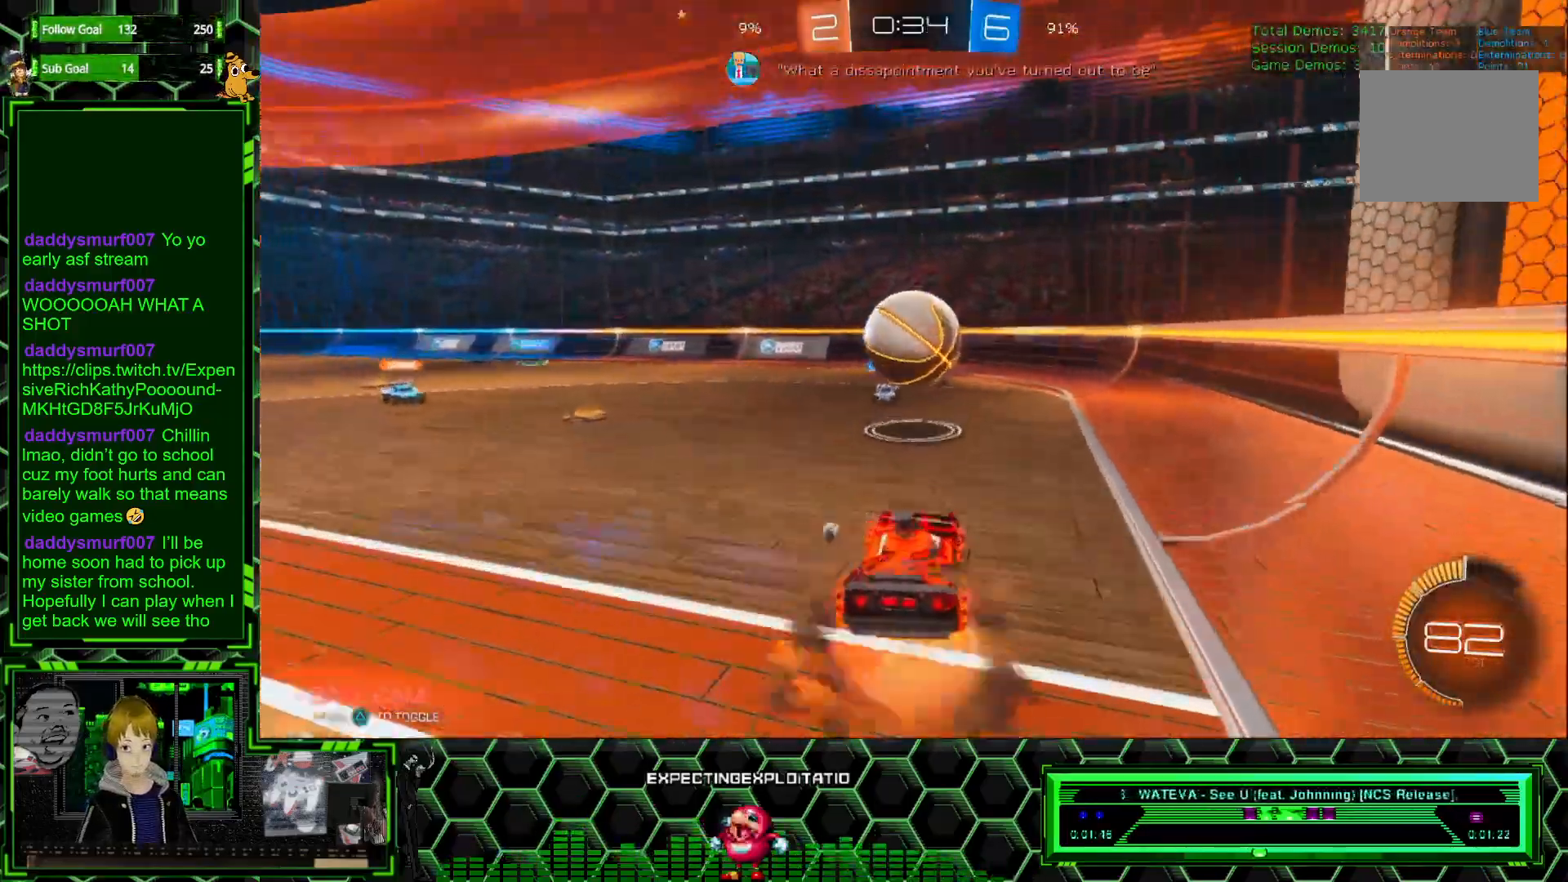
{"buttons": ["R2"], "left_stick": "center", "events": [[17, "R1", "down"], [100, "left_stick", "center"], [133, "A", "up"], [233, "left_stick", "up"], [267, "A", "down"], [333, "A", "up"], [350, "left_stick", "center"], [367, "R1", "up"]]}
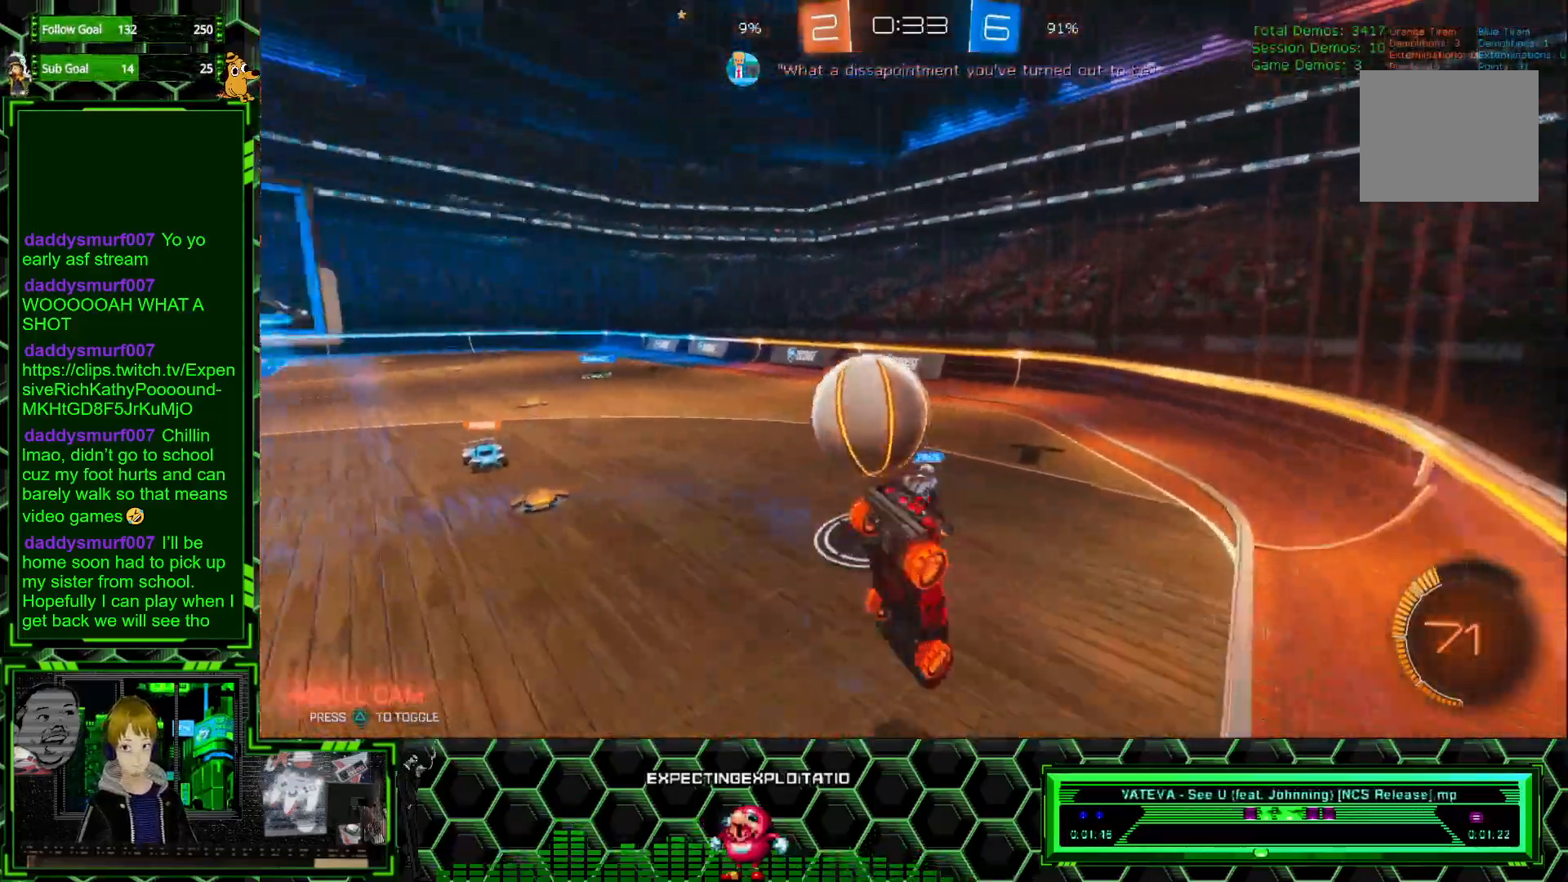
{"buttons": ["X", "R2"], "left_stick": "left", "events": [[250, "left_stick", "left"], [333, "X", "down"]]}
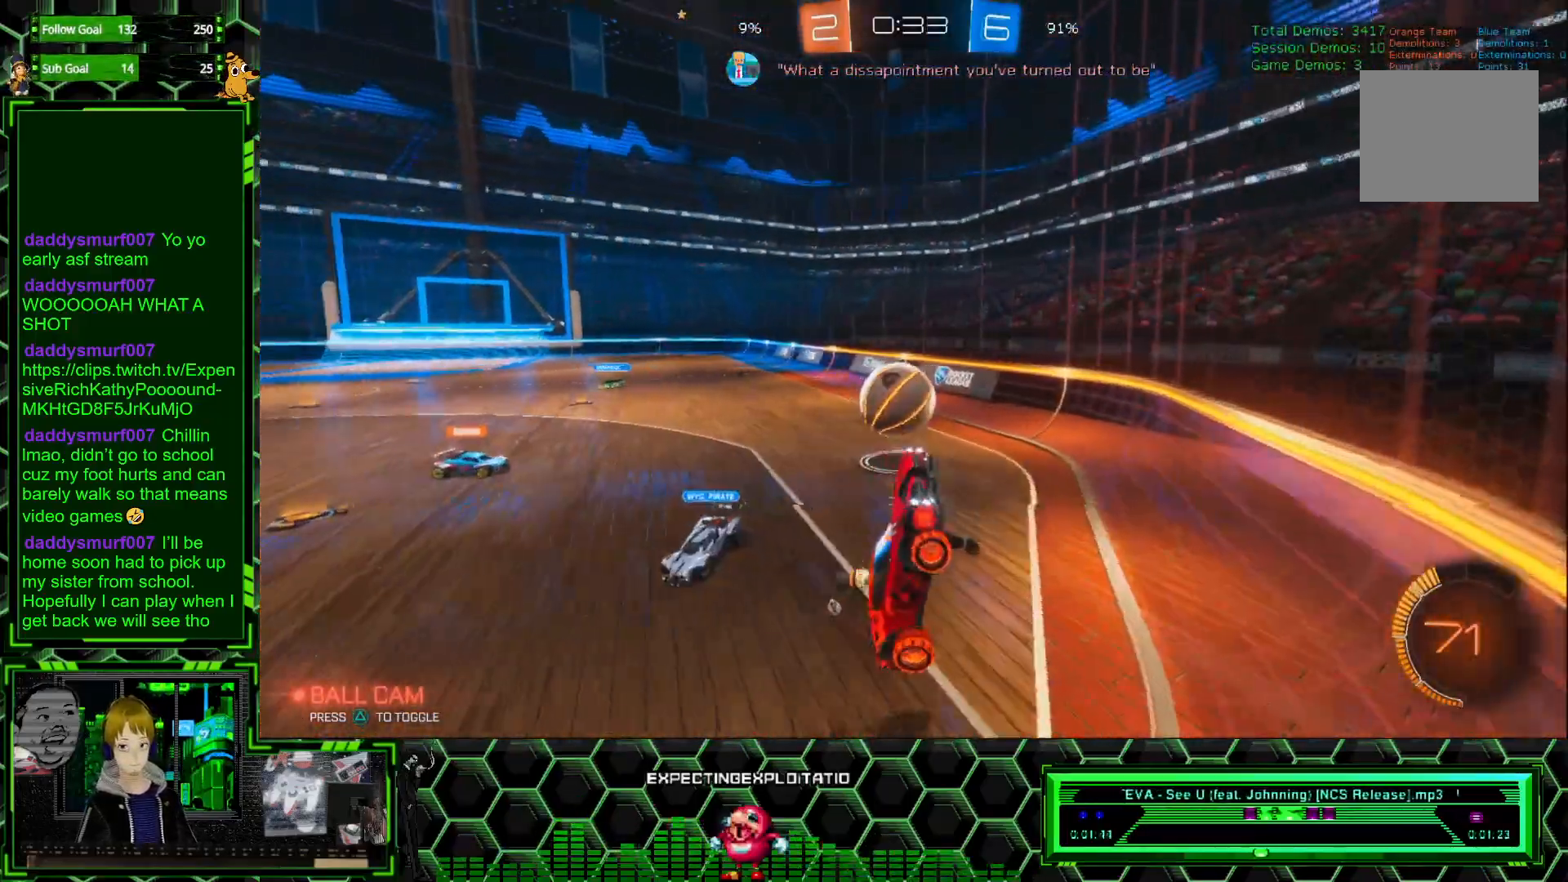
{"buttons": ["R2"], "left_stick": "left", "events": [[17, "X", "up"]]}
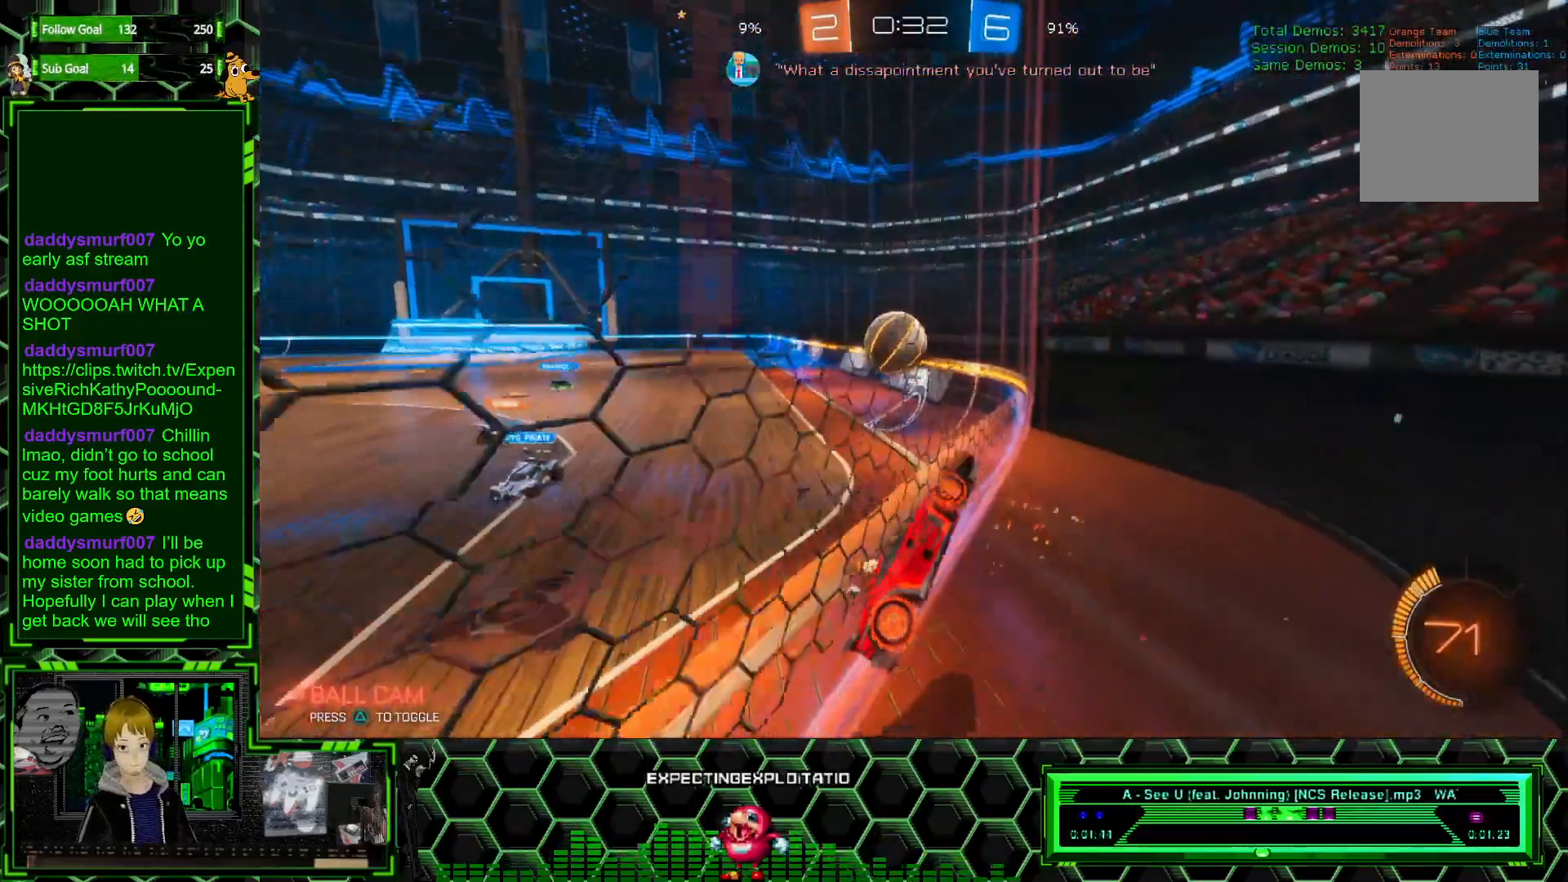
{"buttons": ["R1", "R2"], "left_stick": "center", "events": [[233, "left_stick", "right"], [400, "R1", "down"], [417, "left_stick", "center"]]}
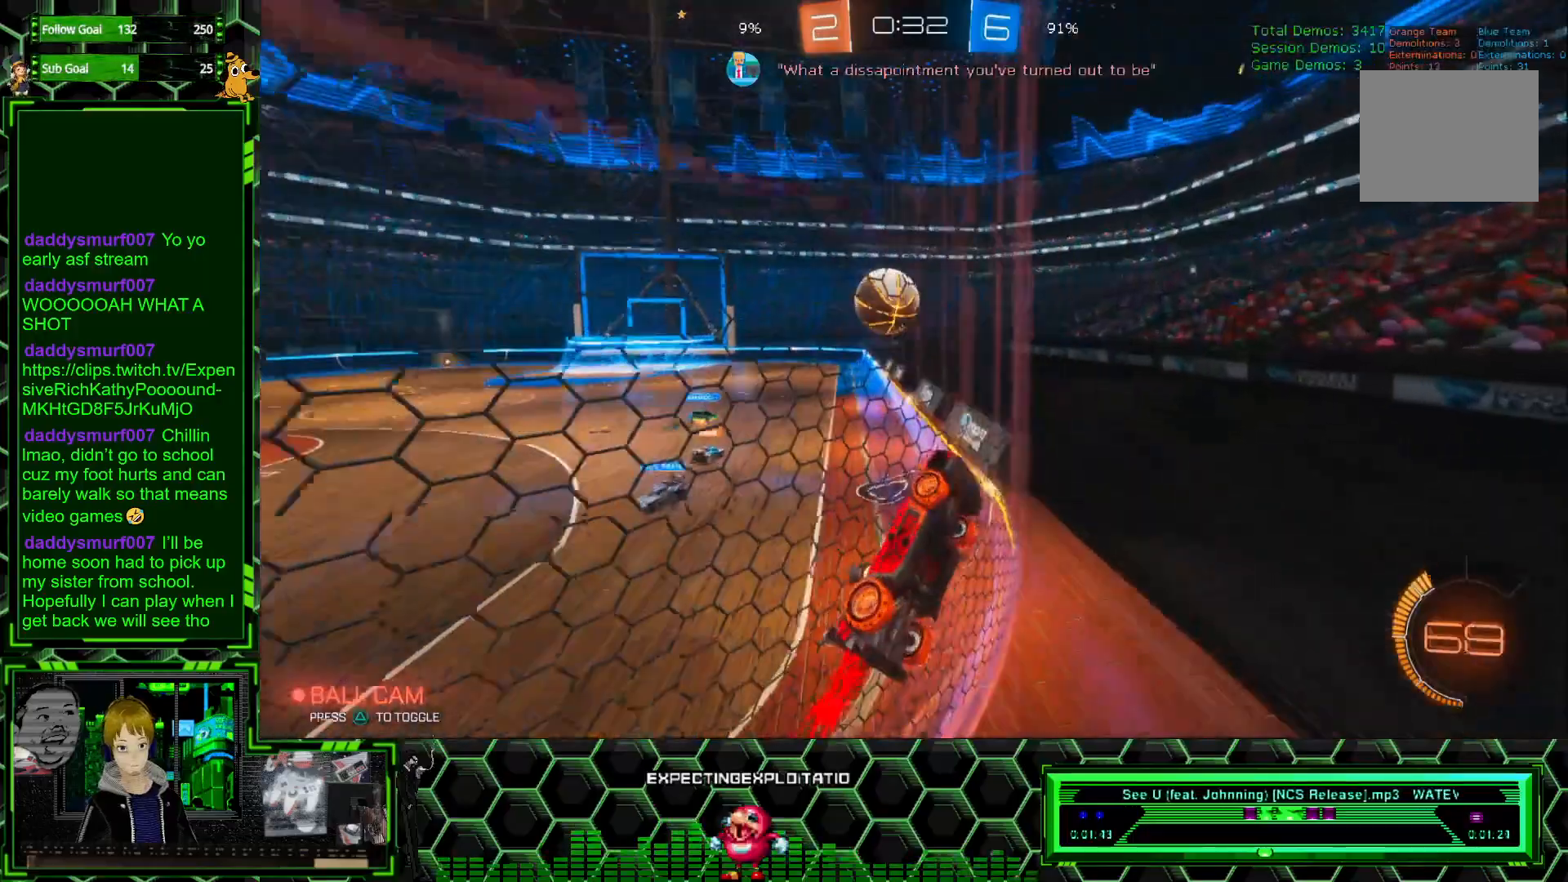
{"buttons": ["R1", "R2"], "left_stick": "left", "events": [[100, "left_stick", "left"], [250, "left_stick", "center"], [350, "left_stick", "left"]]}
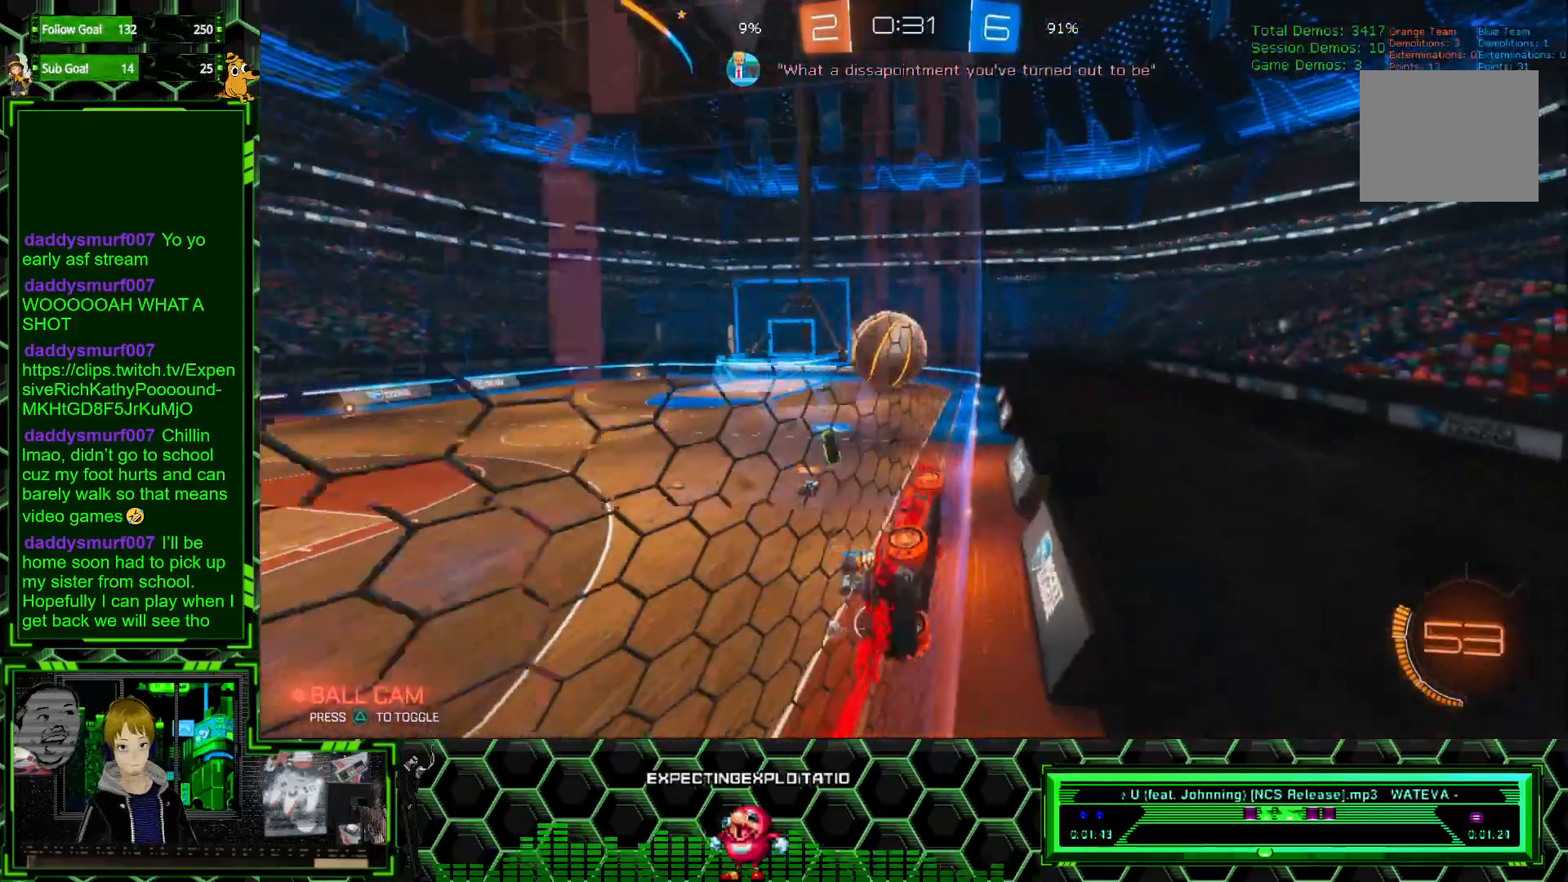
{"buttons": ["R1", "R2"], "left_stick": "center", "events": [[33, "left_stick", "center"], [83, "A", "down"], [217, "A", "up"]]}
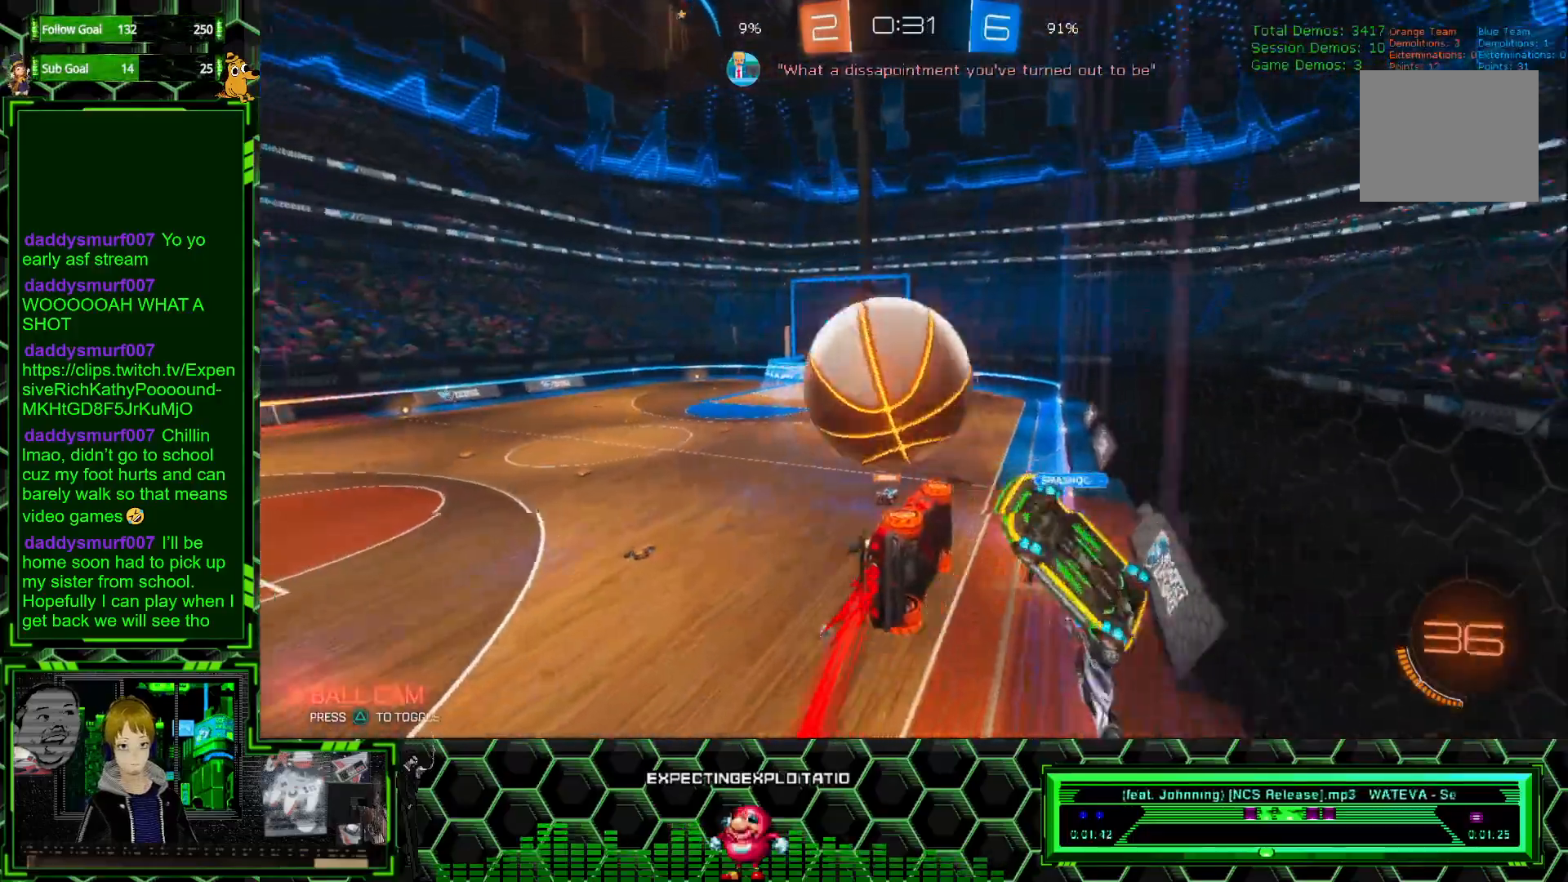
{"buttons": ["R2"], "left_stick": "center", "events": [[33, "A", "down"], [67, "A", "up"], [67, "R1", "up"]]}
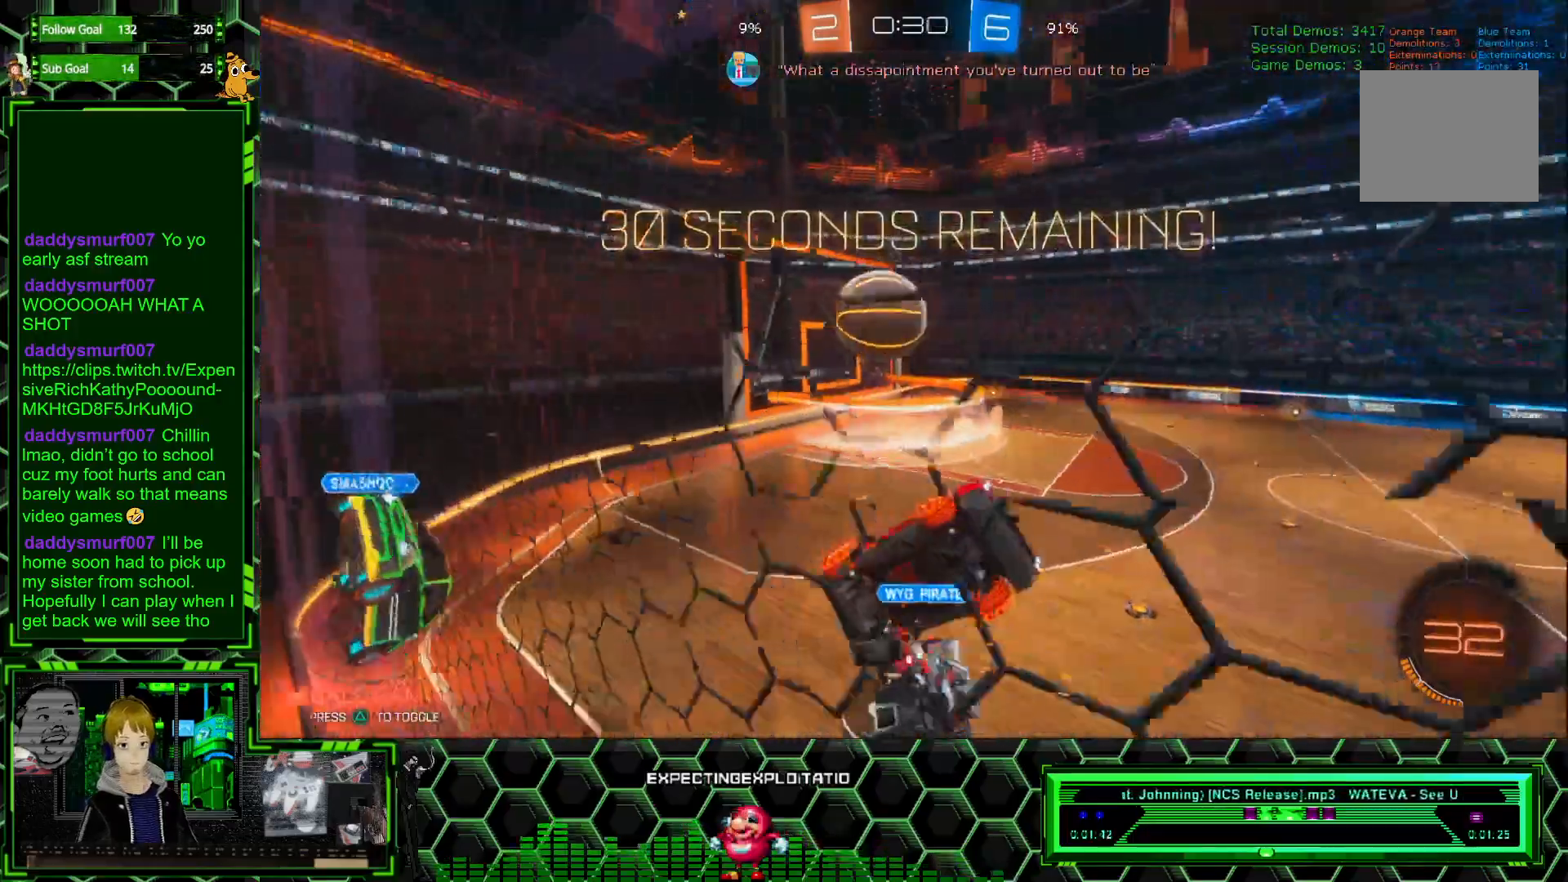
{"buttons": ["R2"], "left_stick": "left", "events": [[200, "B", "down"], [300, "left_stick", "left"], [467, "B", "up"]]}
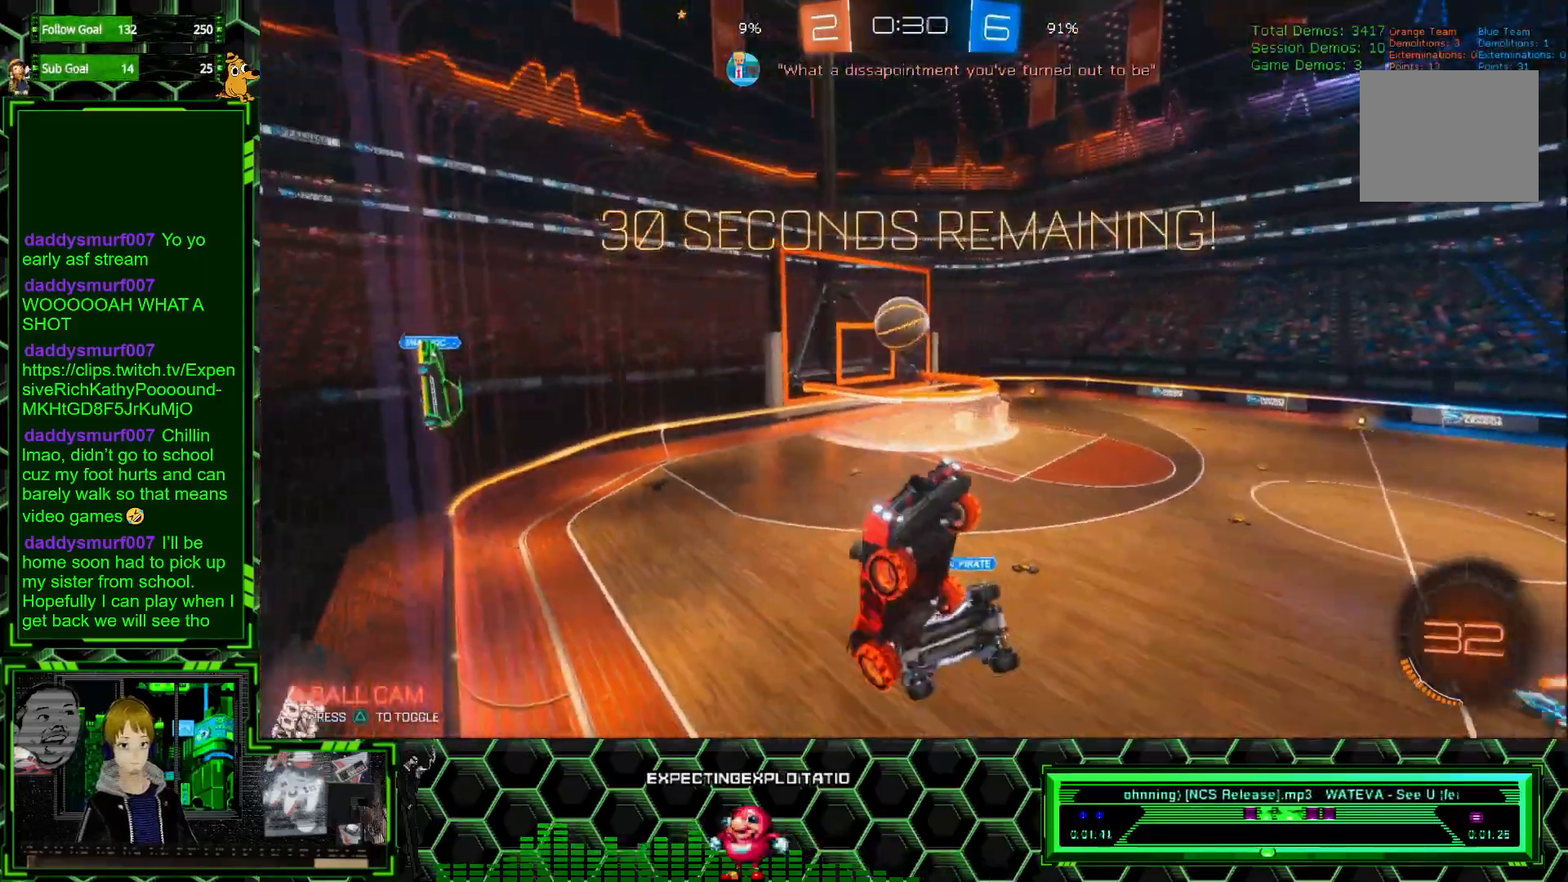
{"buttons": ["X", "R2"], "left_stick": "up-right", "events": [[167, "left_stick", "up-left"], [267, "left_stick", "up"], [433, "left_stick", "up-right"], [500, "X", "down"]]}
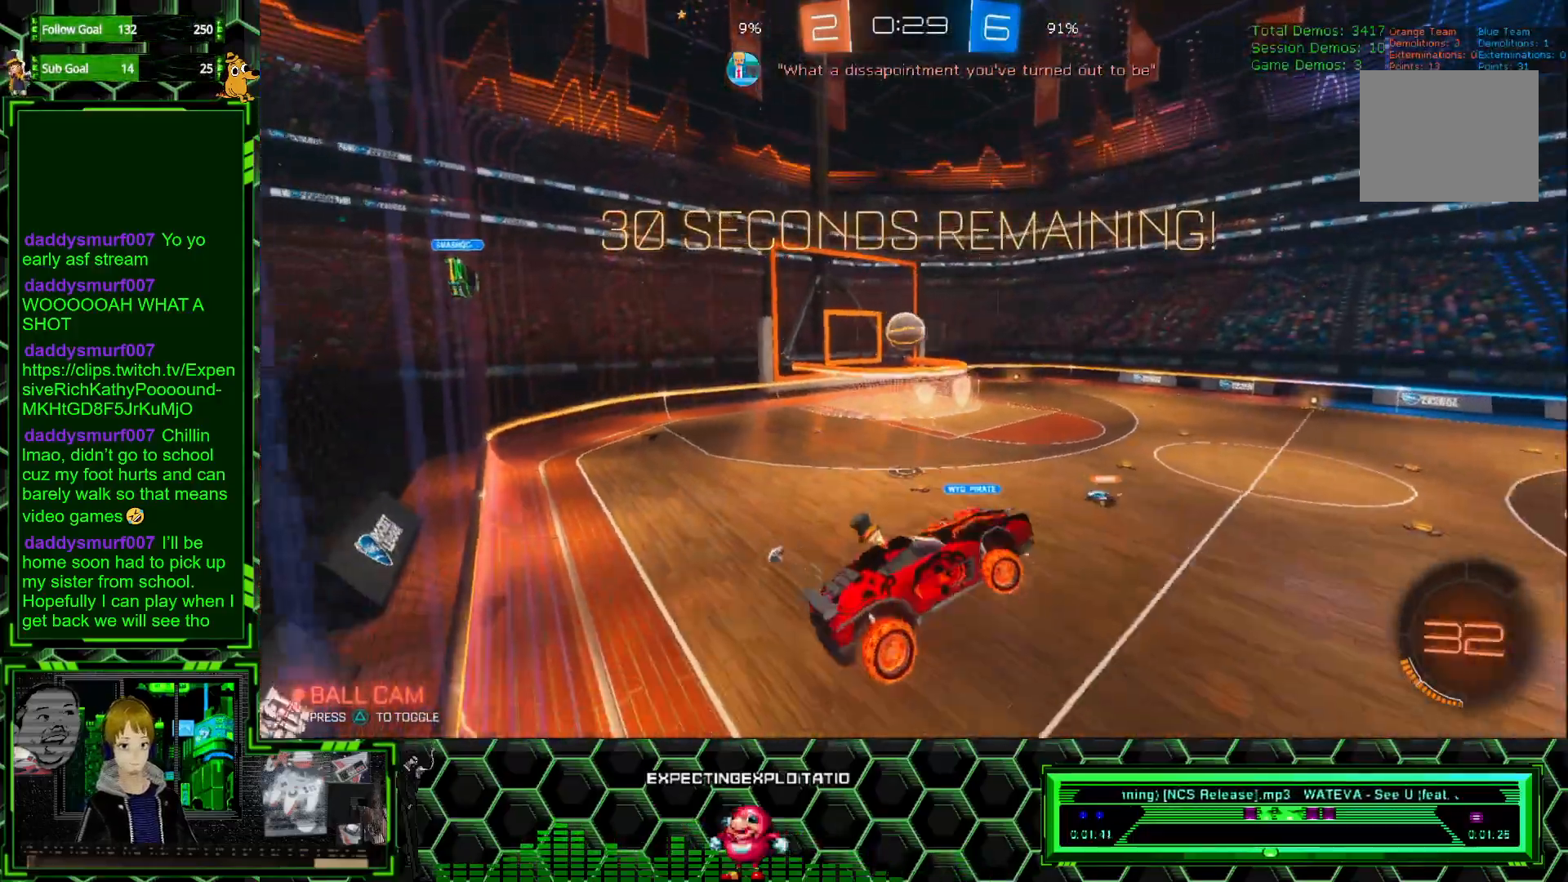
{"buttons": ["R2"], "left_stick": "down-right", "events": [[67, "left_stick", "center"], [117, "left_stick", "down-left"], [167, "X", "up"], [183, "left_stick", "down"], [317, "left_stick", "down-right"]]}
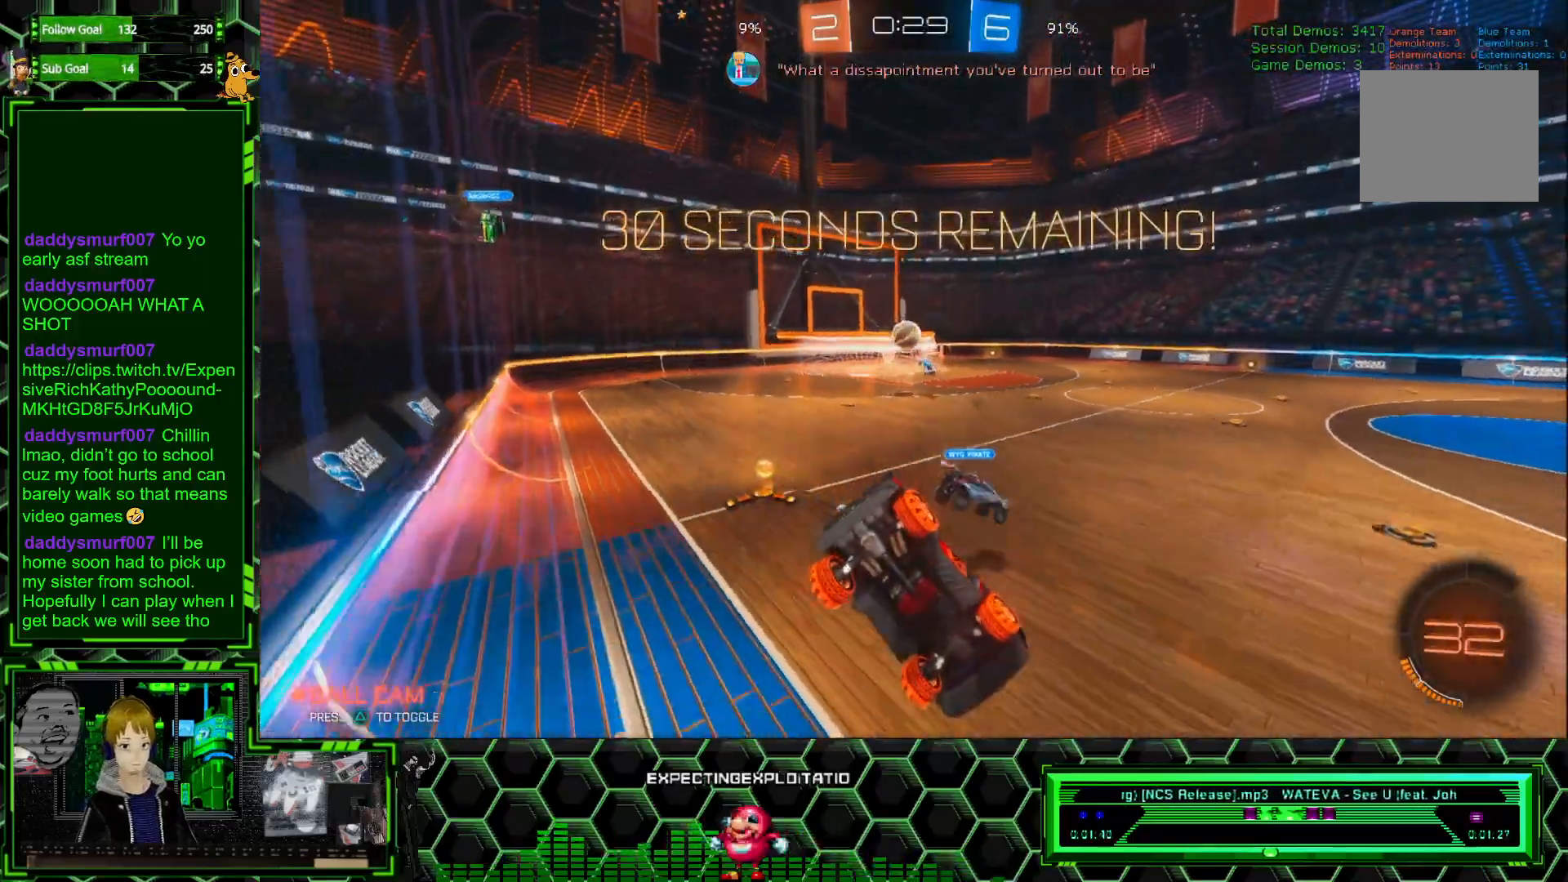
{"buttons": ["L1", "R2"], "left_stick": "left", "events": [[100, "left_stick", "left"], [467, "L1", "down"]]}
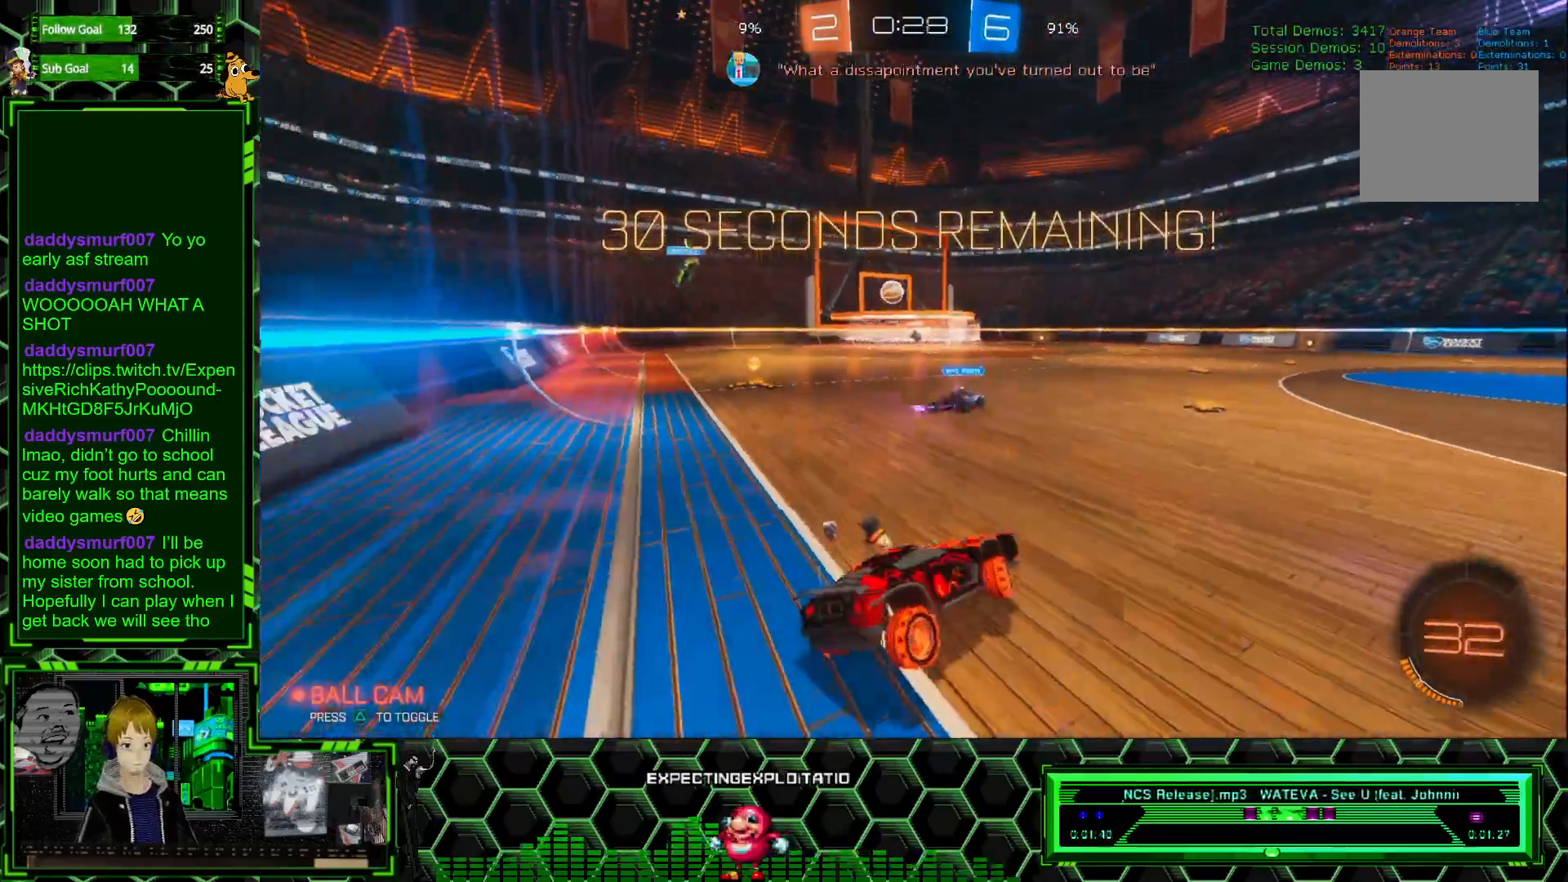
{"buttons": ["R1", "R2"], "left_stick": "left", "events": [[67, "R1", "down"], [83, "L1", "up"]]}
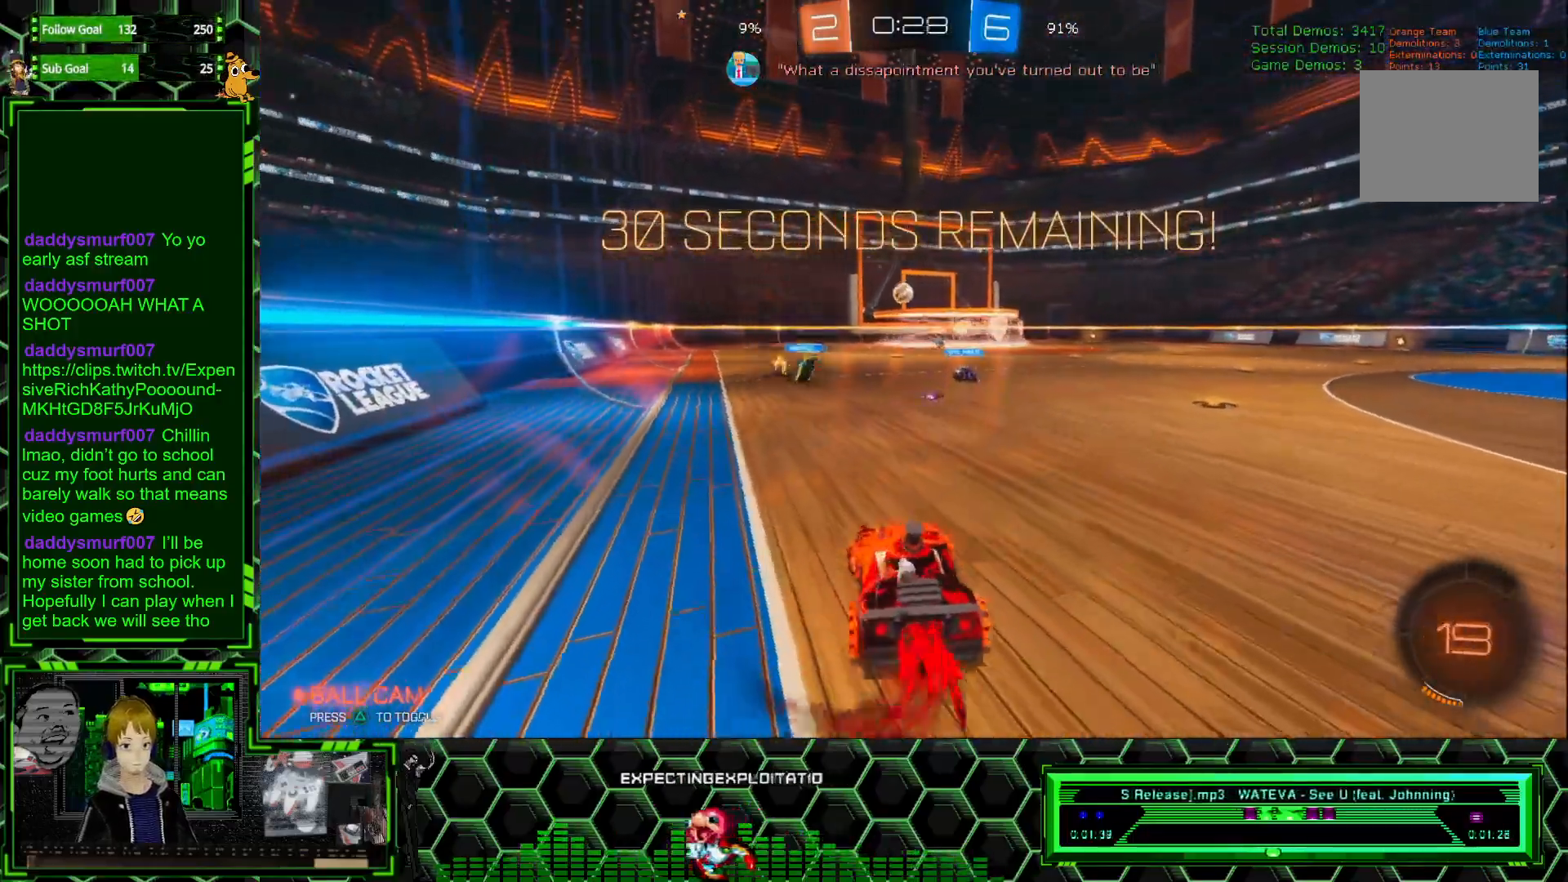
{"buttons": ["R1", "R2"], "left_stick": "right", "events": [[100, "left_stick", "center"], [500, "left_stick", "right"]]}
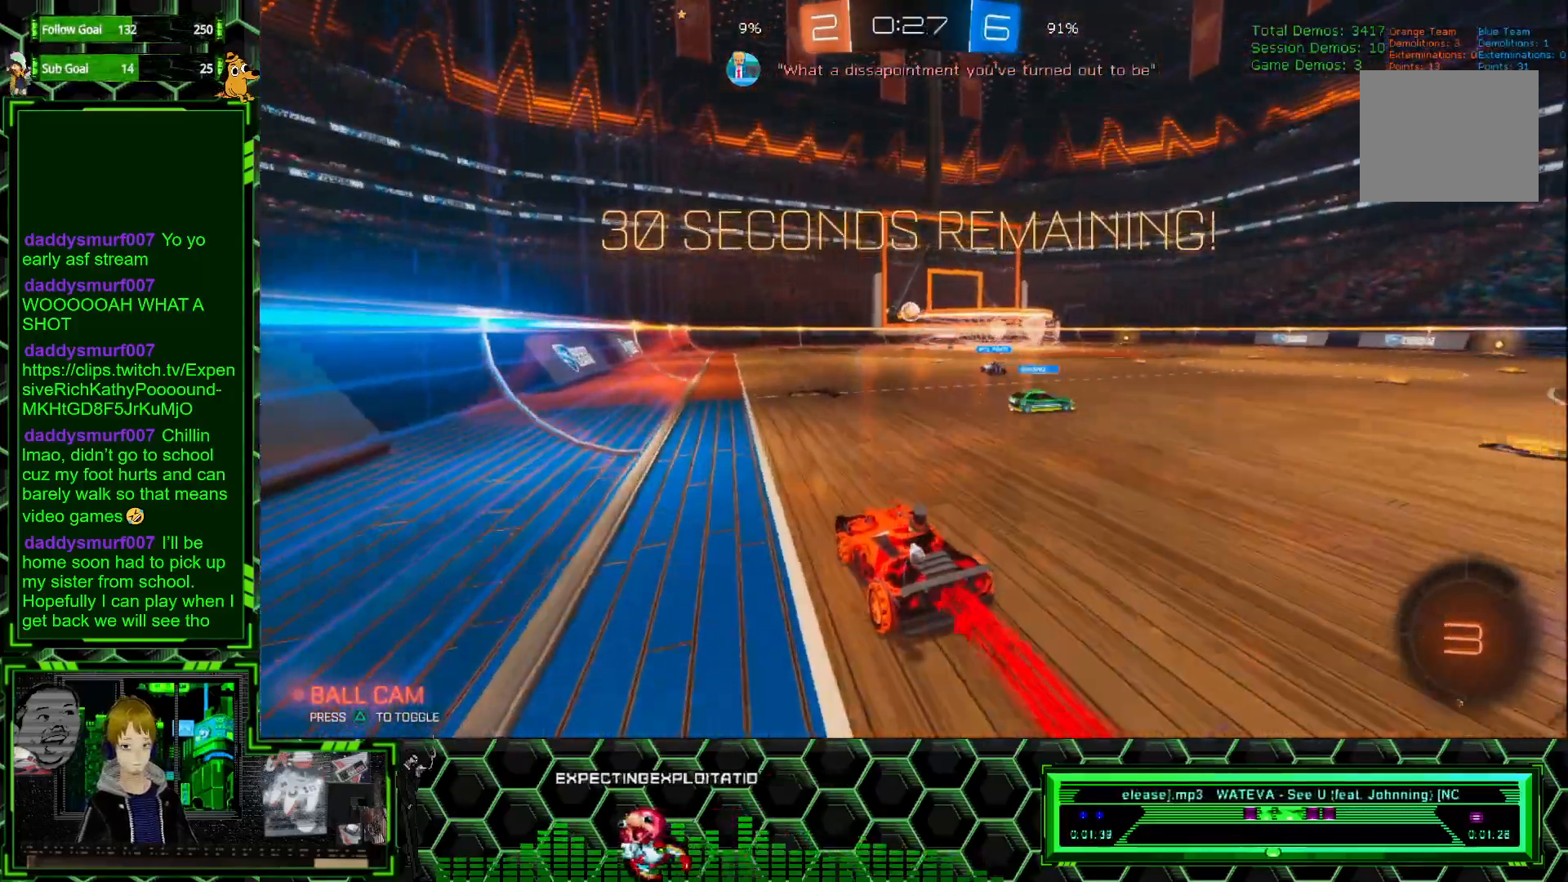
{"buttons": ["R1", "R2"], "left_stick": "center", "events": [[350, "left_stick", "left"], [500, "left_stick", "center"]]}
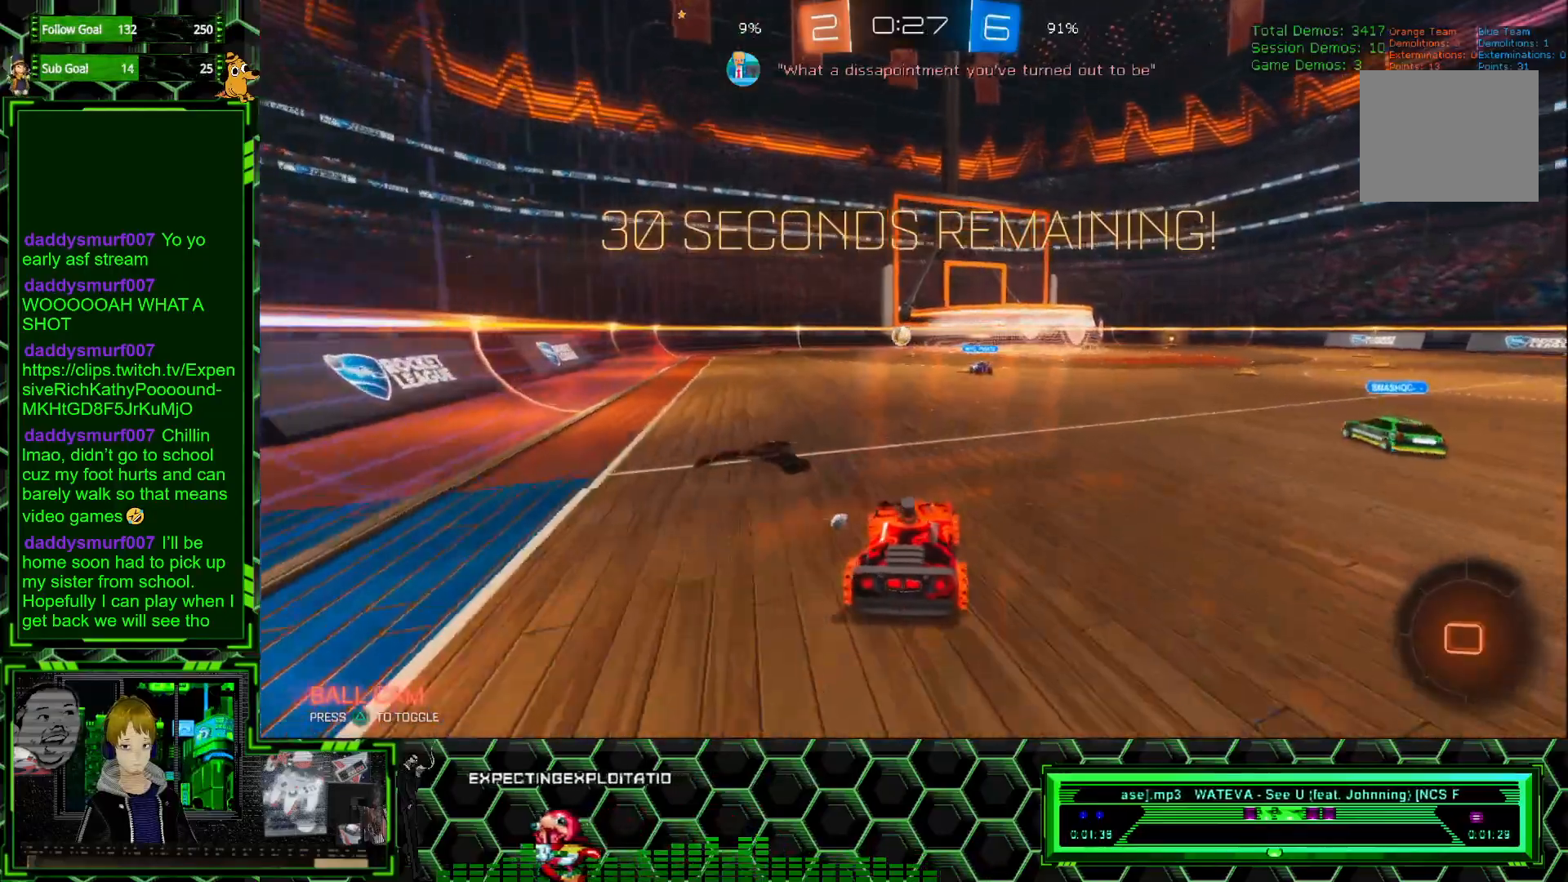
{"buttons": ["R2"], "left_stick": "center", "events": [[100, "R1", "up"], [217, "A", "down"], [217, "left_stick", "up"], [283, "A", "up"], [333, "A", "down"], [367, "A", "up"], [417, "left_stick", "center"]]}
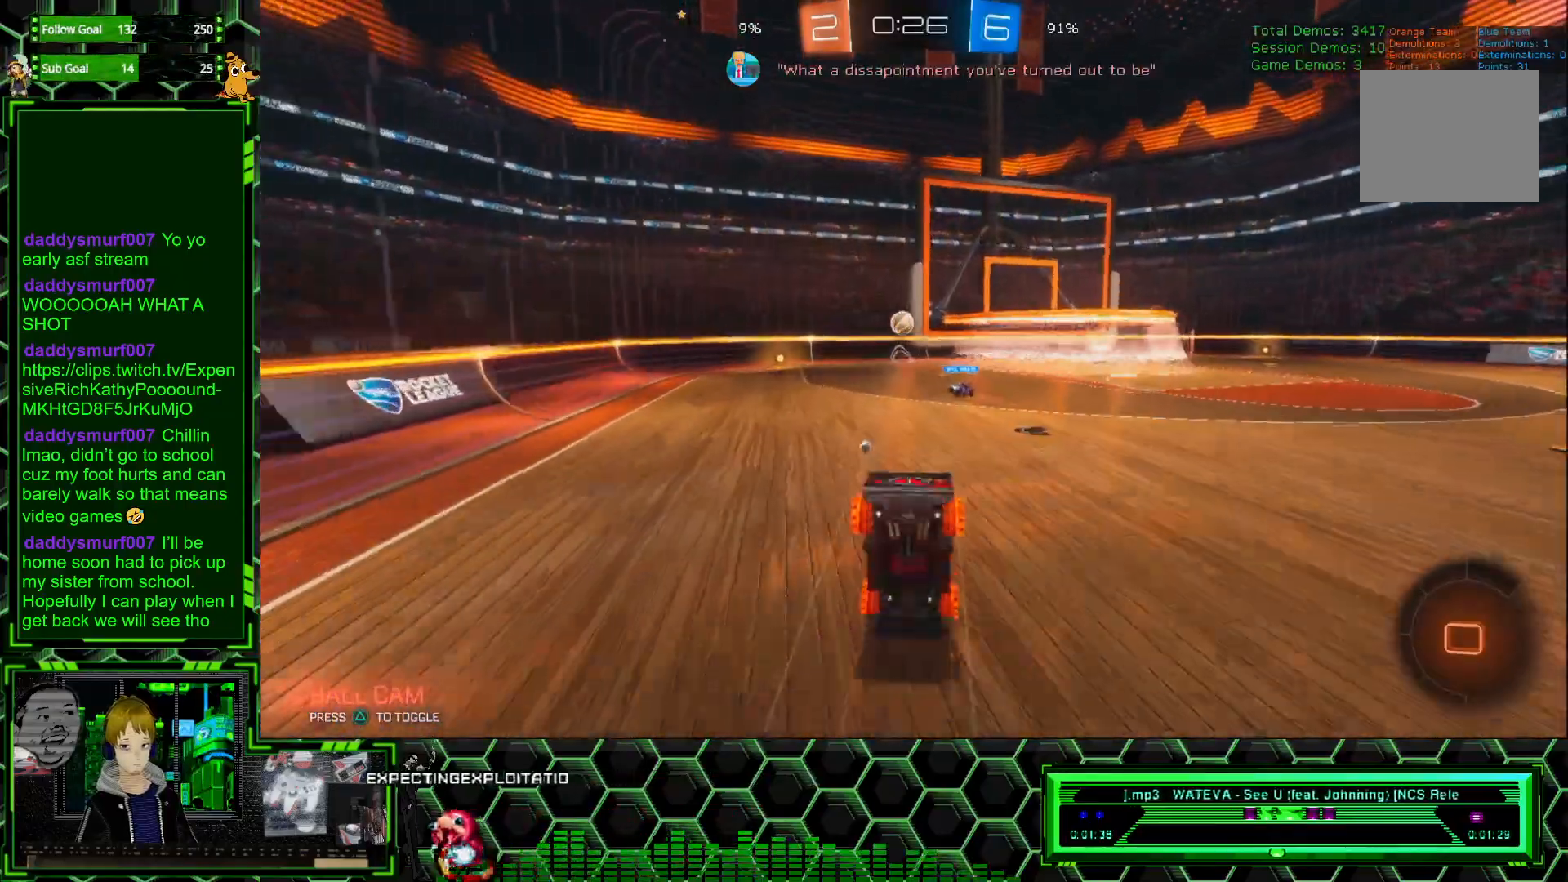
{"buttons": ["R2"], "left_stick": "left", "events": [[483, "left_stick", "left"]]}
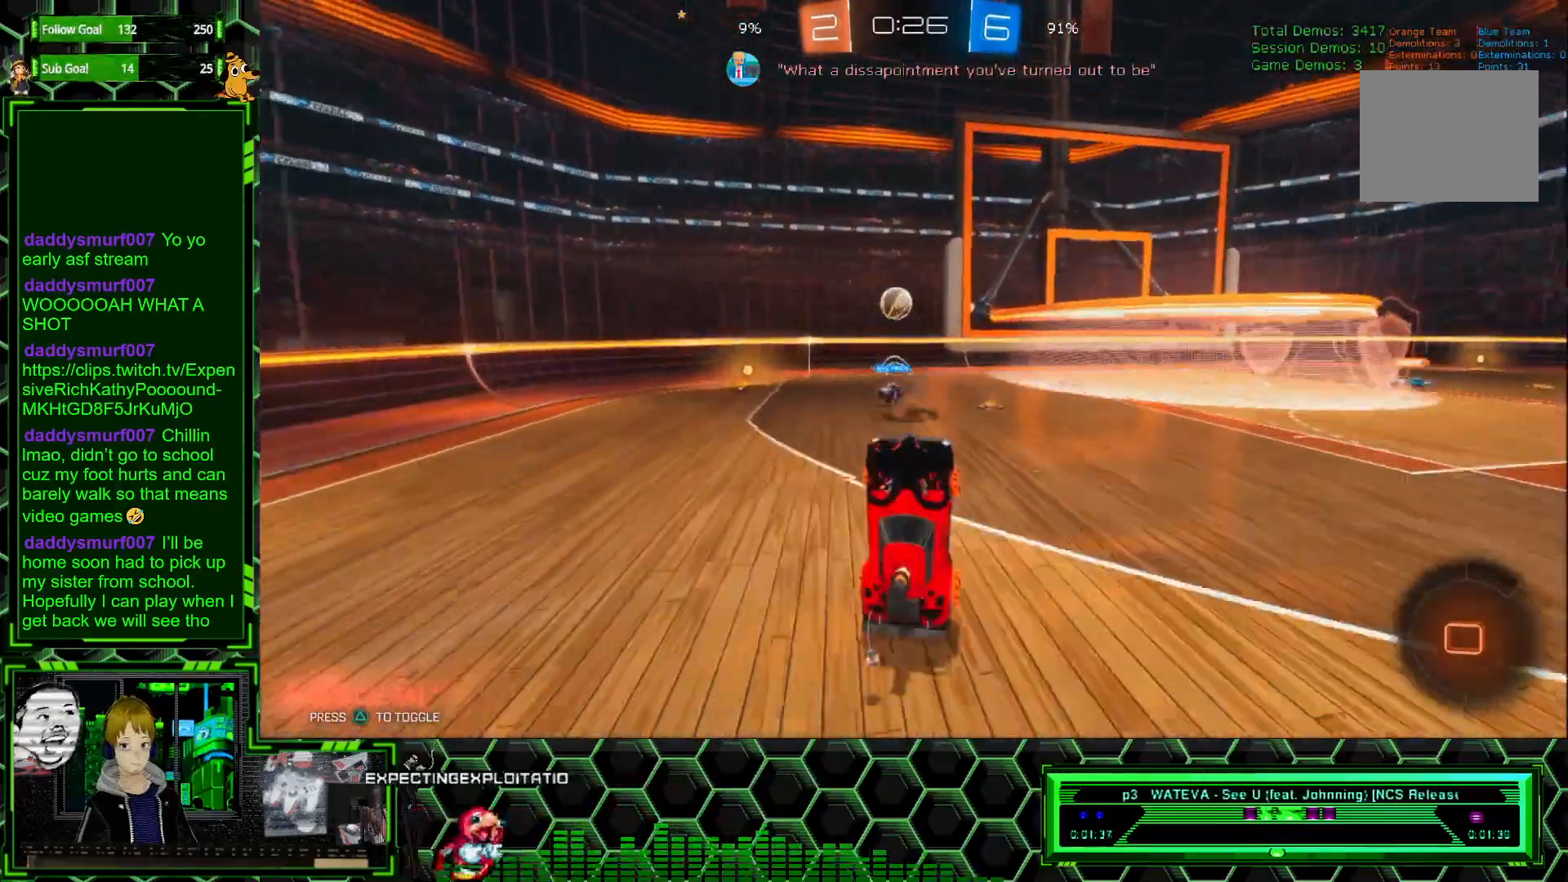
{"buttons": ["R2"], "left_stick": "right", "events": [[217, "left_stick", "right"]]}
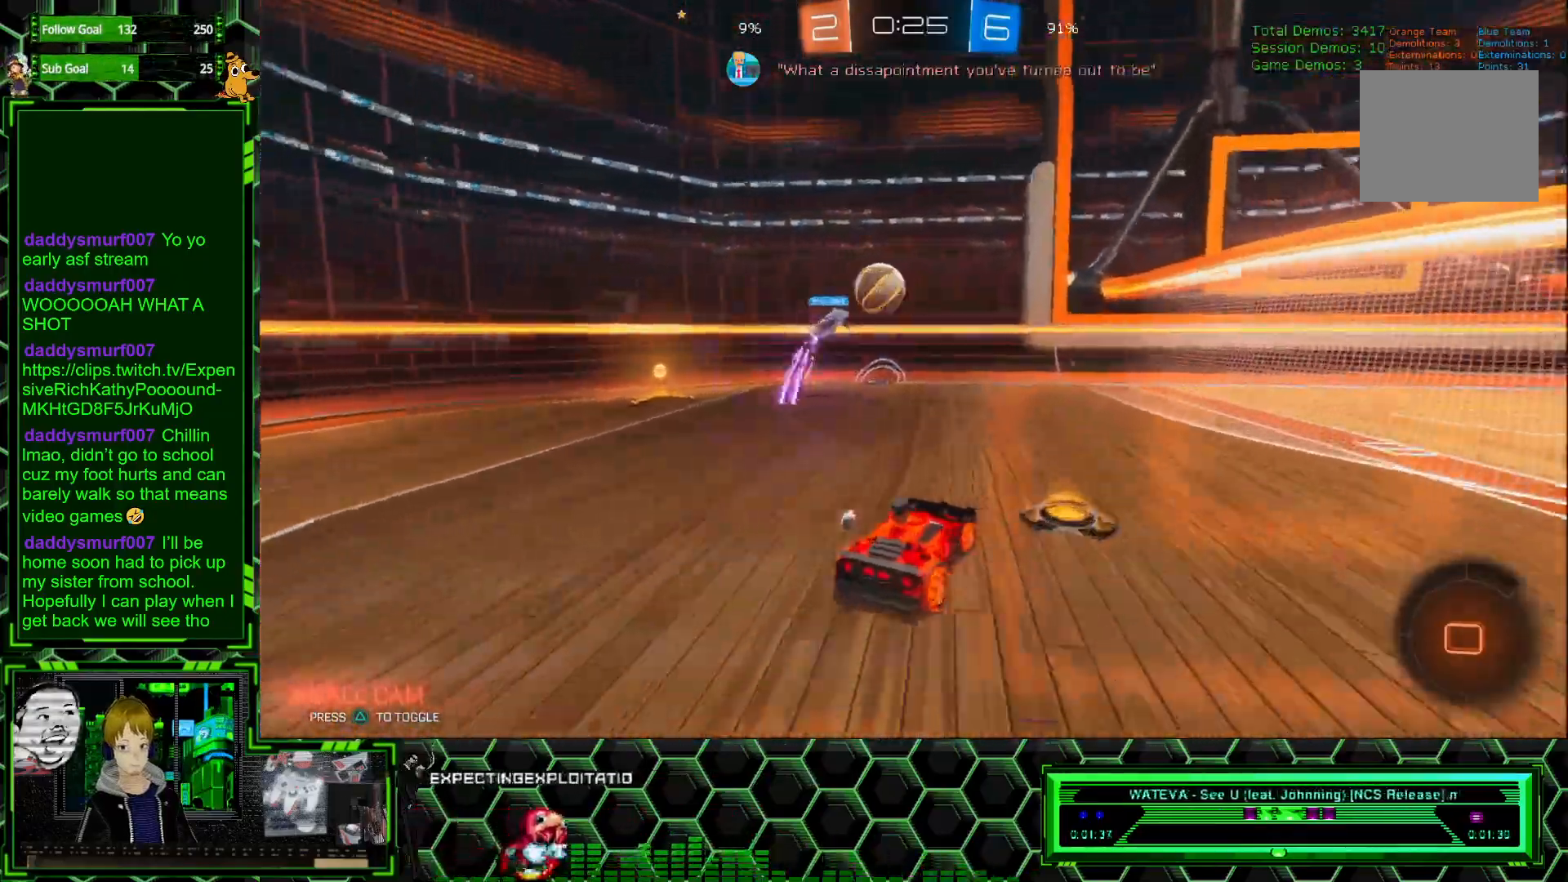
{"buttons": ["R2"], "left_stick": "left", "events": [[433, "left_stick", "left"]]}
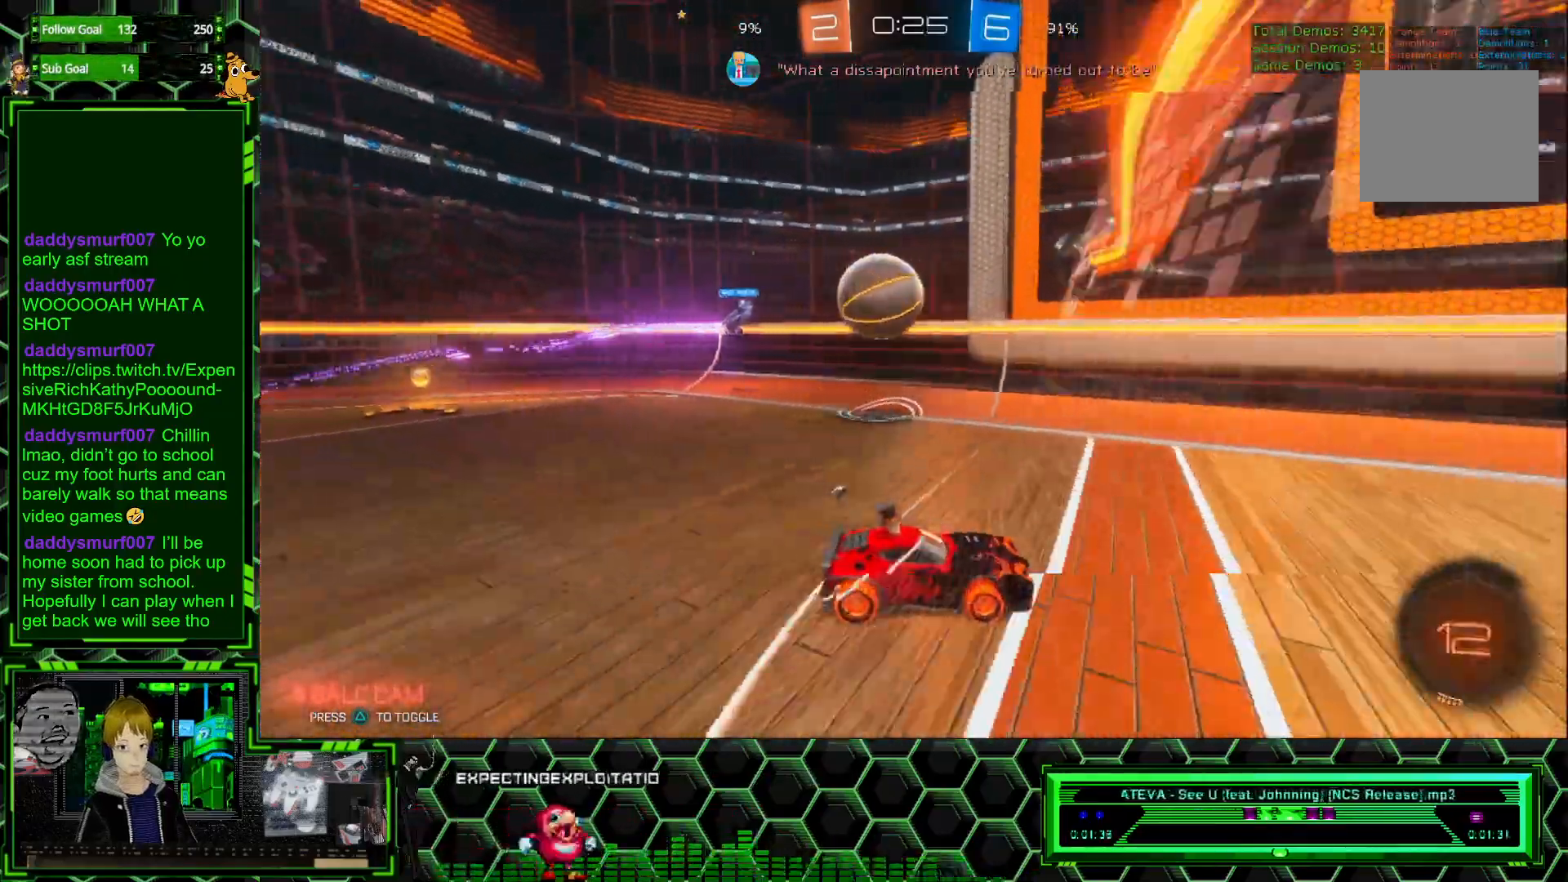
{"buttons": ["L1", "R2"], "left_stick": "left", "events": [[33, "R2", "up"], [117, "R2", "down"], [133, "L1", "down"], [317, "L1", "up"], [500, "L1", "down"]]}
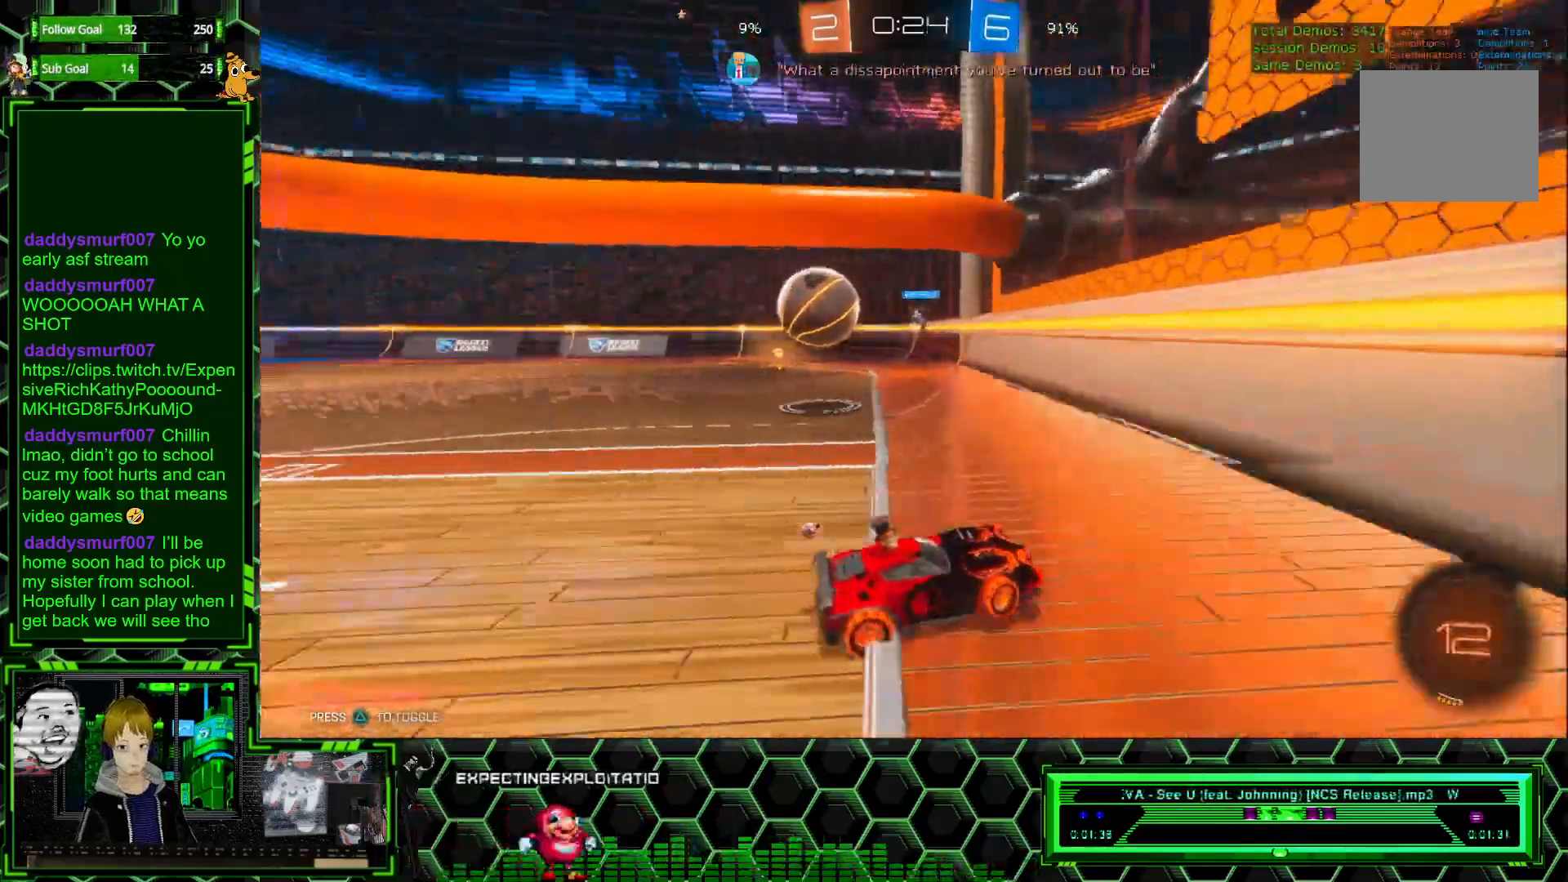
{"buttons": ["R2"], "left_stick": "right", "events": [[183, "L1", "up"], [400, "left_stick", "right"]]}
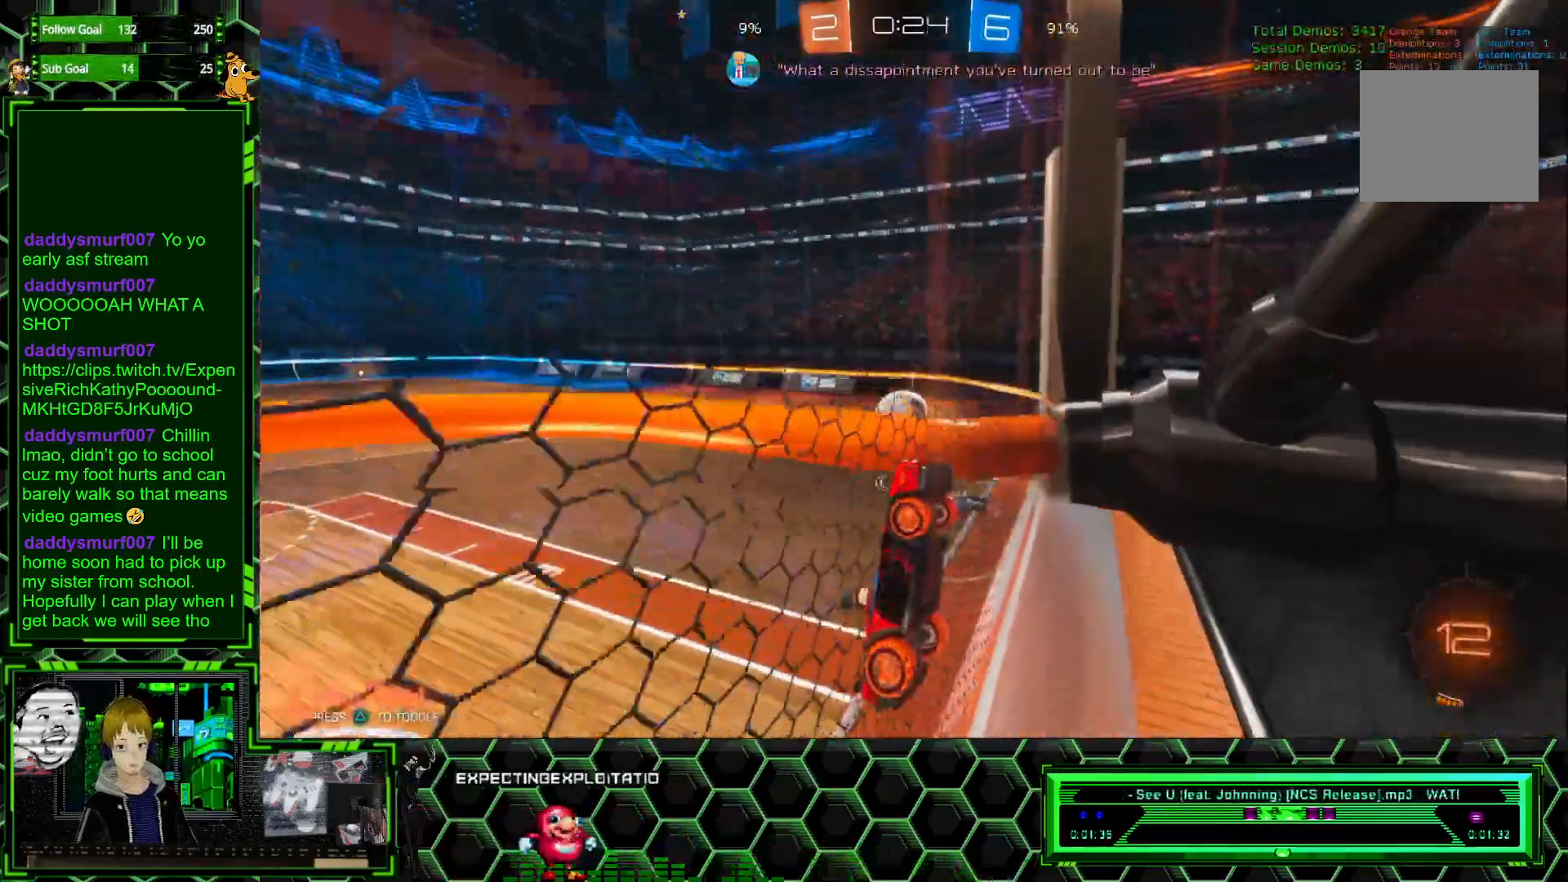
{"buttons": ["R2"], "left_stick": "left", "events": [[100, "left_stick", "left"]]}
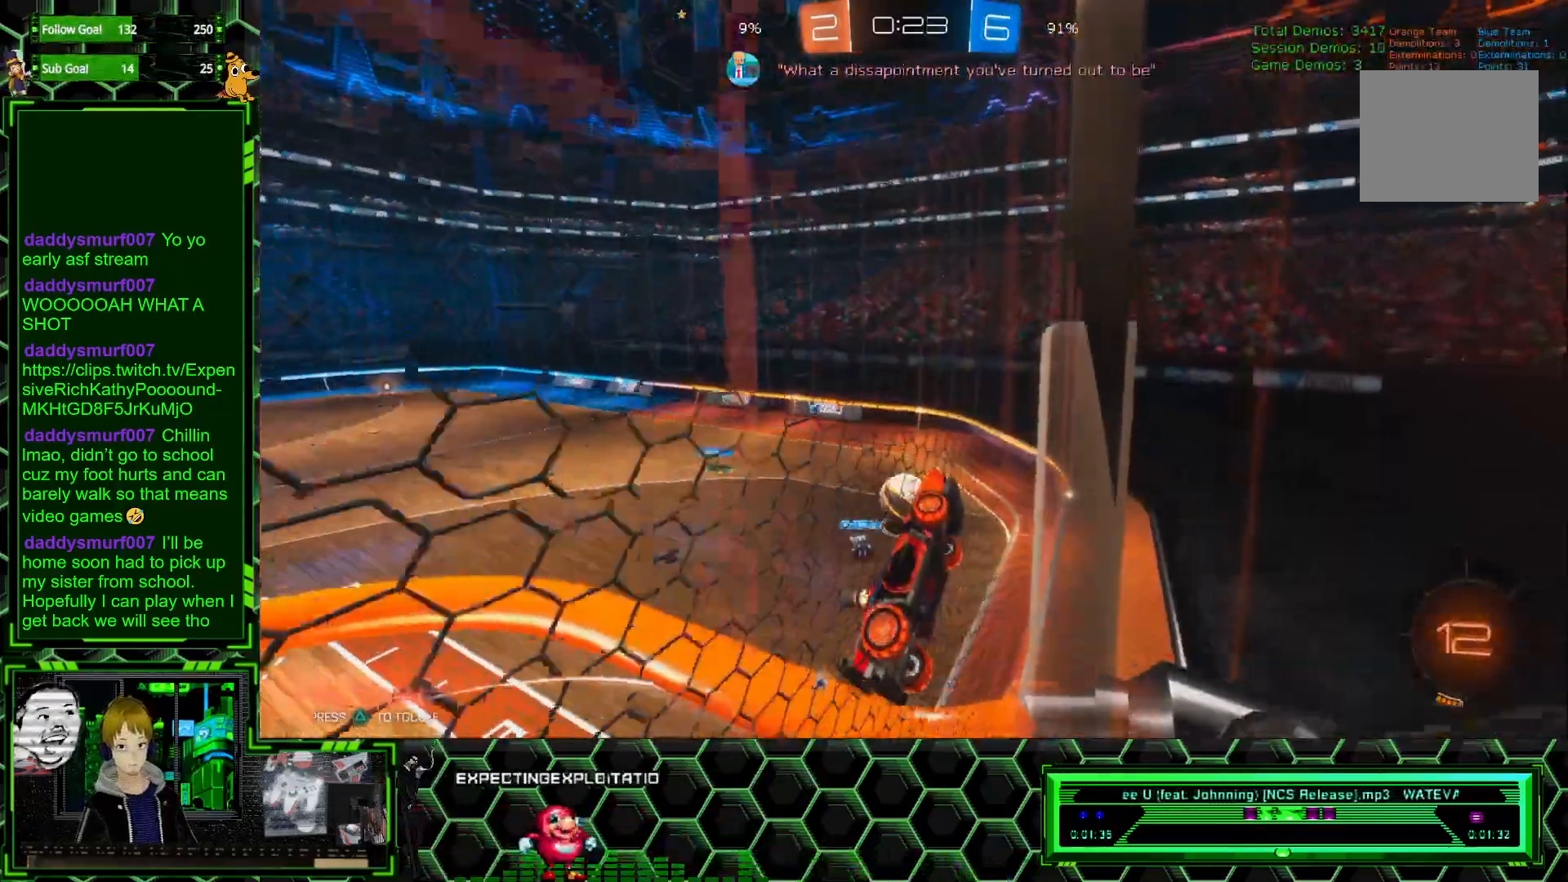
{"buttons": ["R2"], "left_stick": "center", "events": [[483, "left_stick", "center"]]}
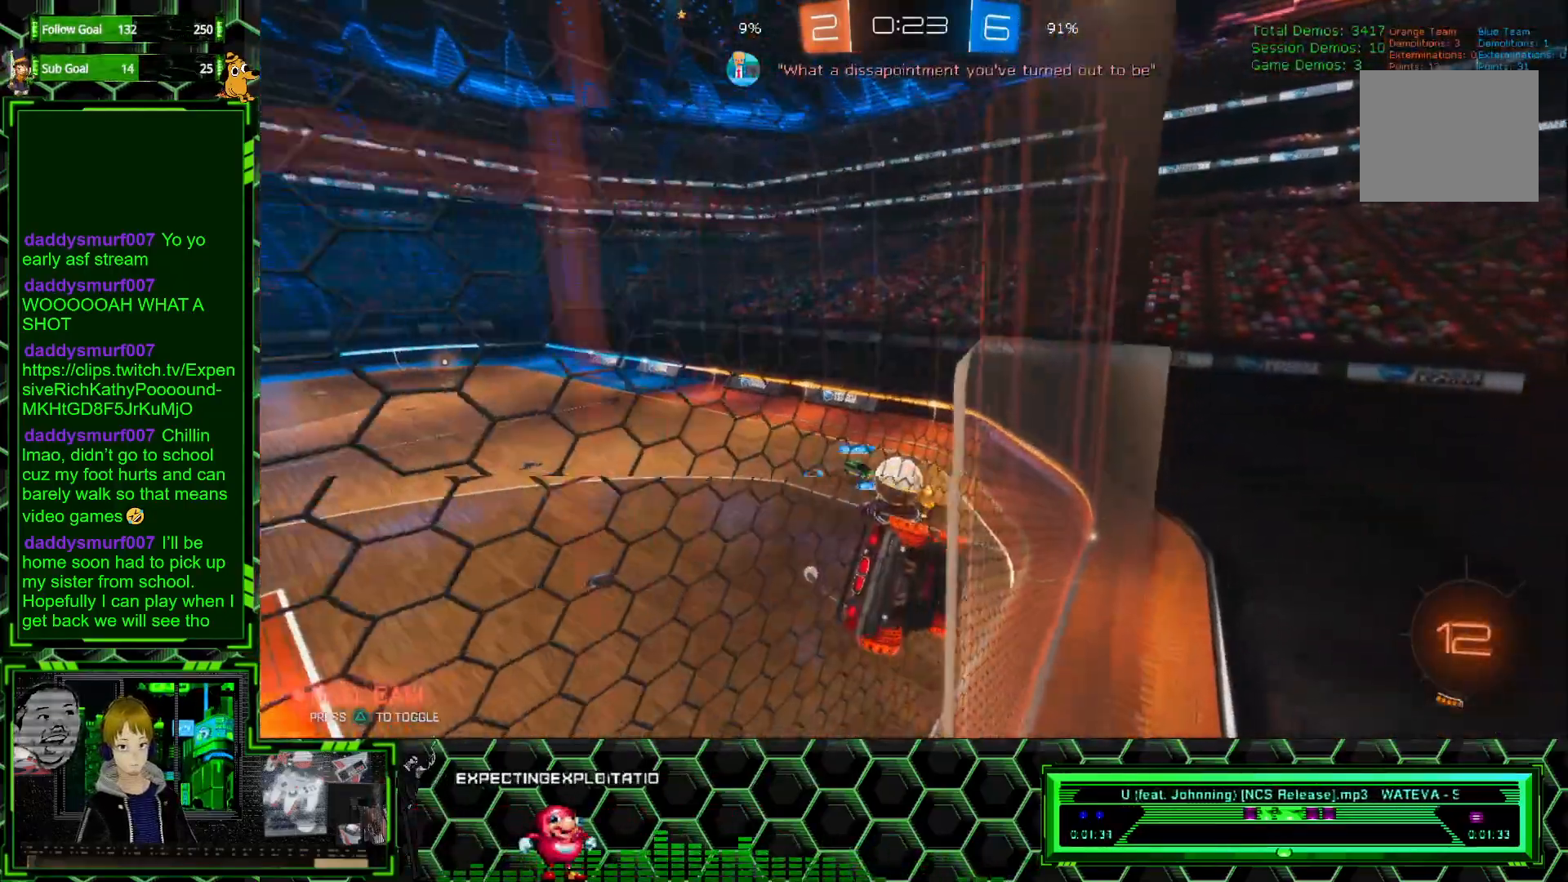
{"buttons": ["R2"], "left_stick": "left", "events": [[17, "left_stick", "right"], [317, "left_stick", "left"]]}
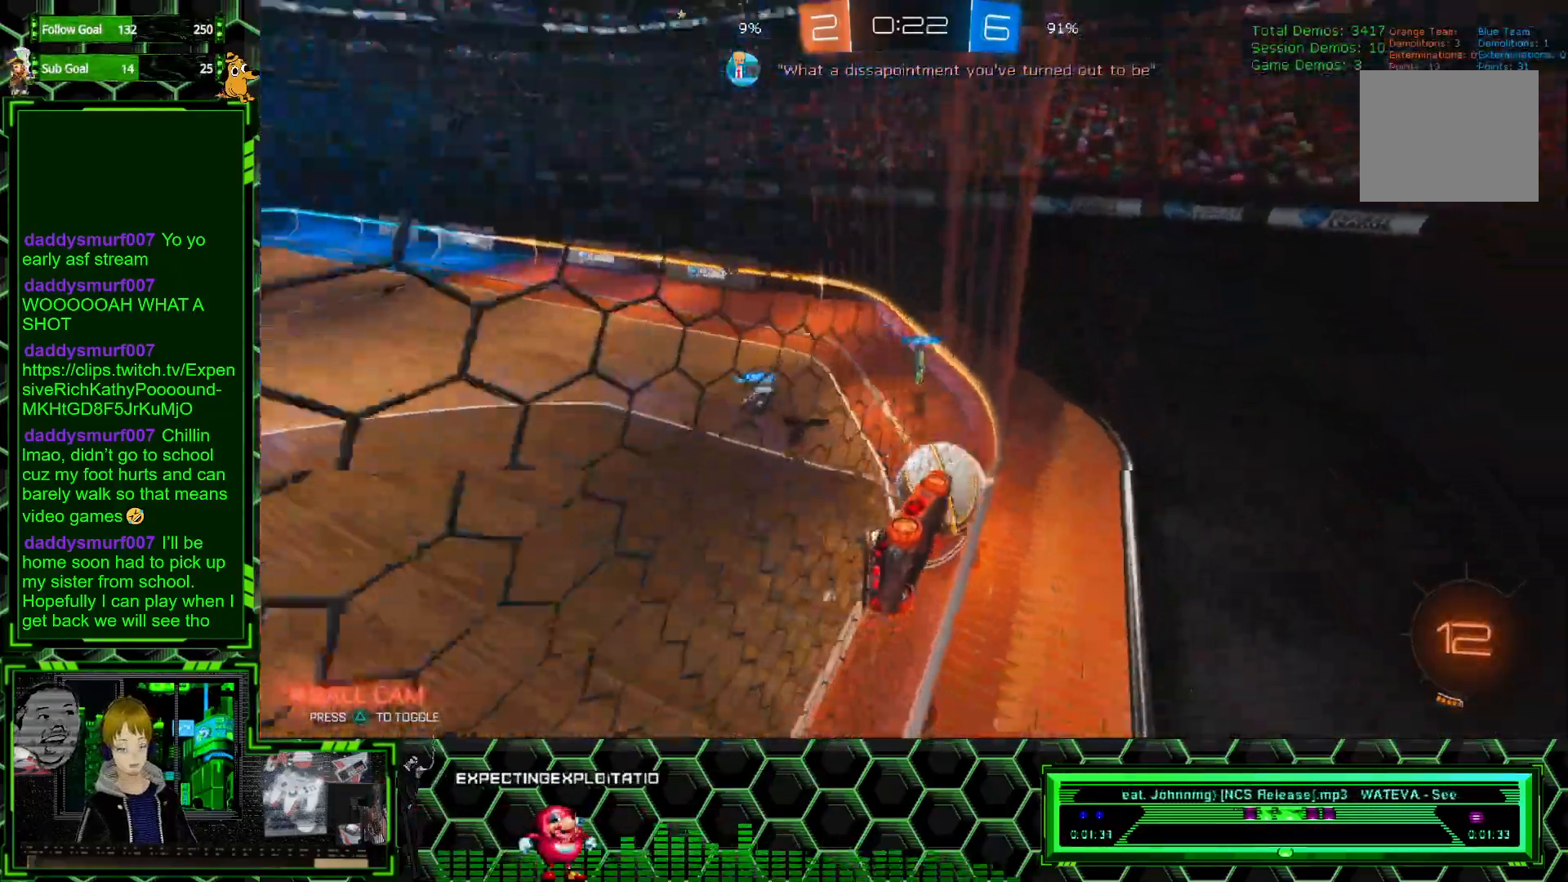
{"buttons": ["R2"], "left_stick": "left", "events": [[67, "L1", "down"], [317, "L1", "up"]]}
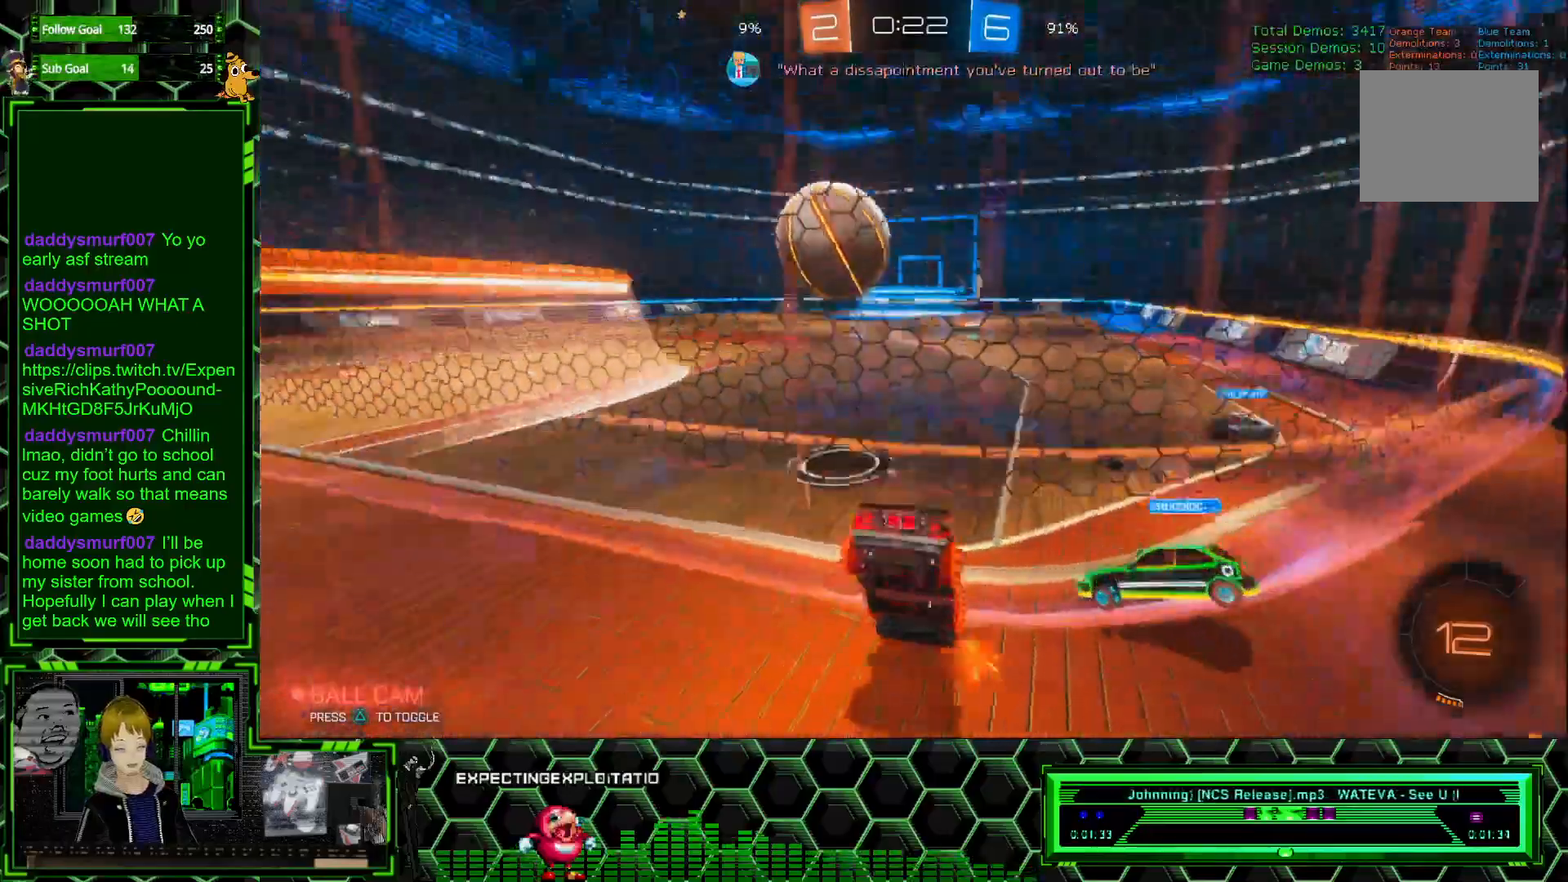
{"buttons": ["R2"], "left_stick": "right", "events": [[350, "left_stick", "center"], [400, "left_stick", "right"]]}